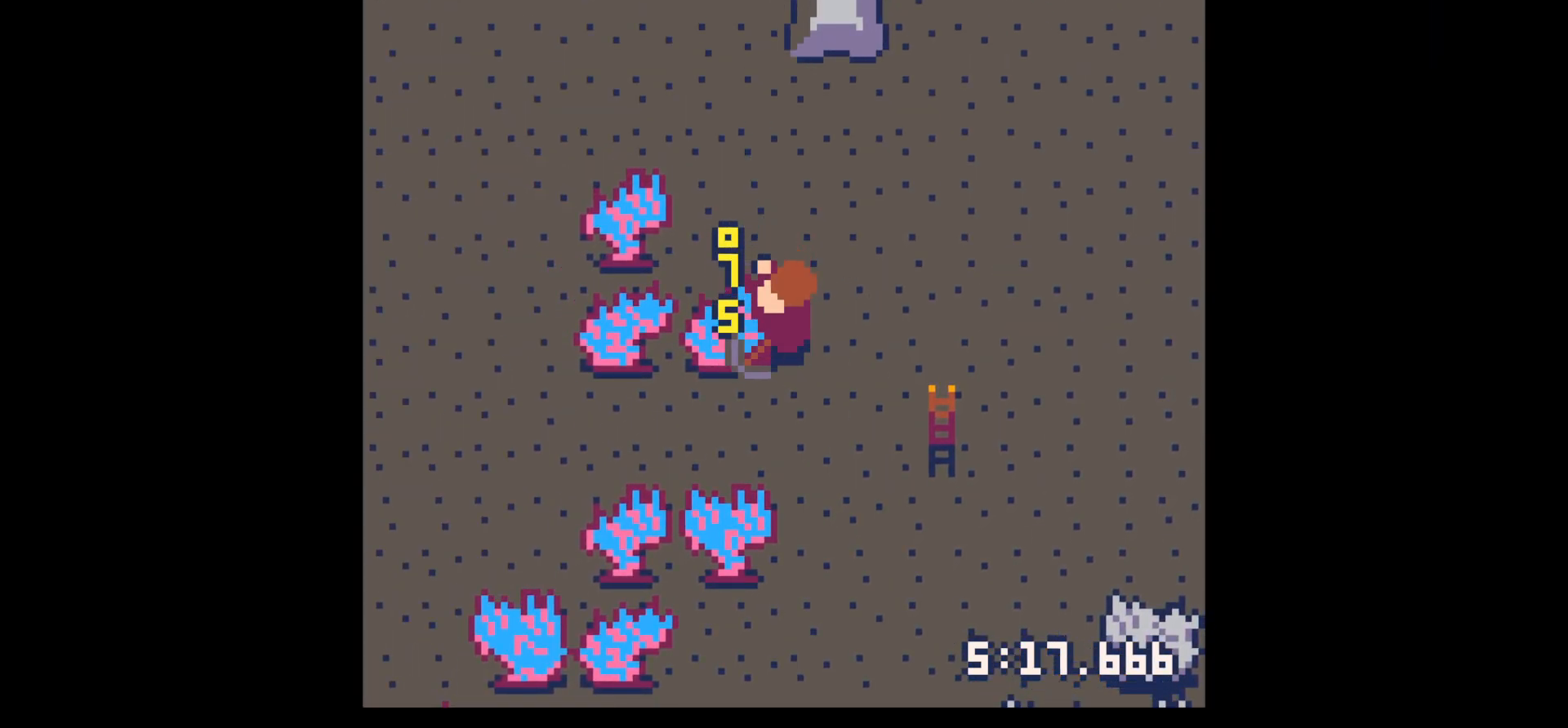
Gameplay with keyboard; each line is a JSON object with the keys held at the frame after it. "events" lists presses ("down") and releases ("up") of "down", "left", "right", "up", "x" and "z" between this image and that frame as [ms after this image, input, new state], when the widget could be followed in between. No other keys are recorded. Mouse input is not recorded.
{"keys": ["x"], "events": []}
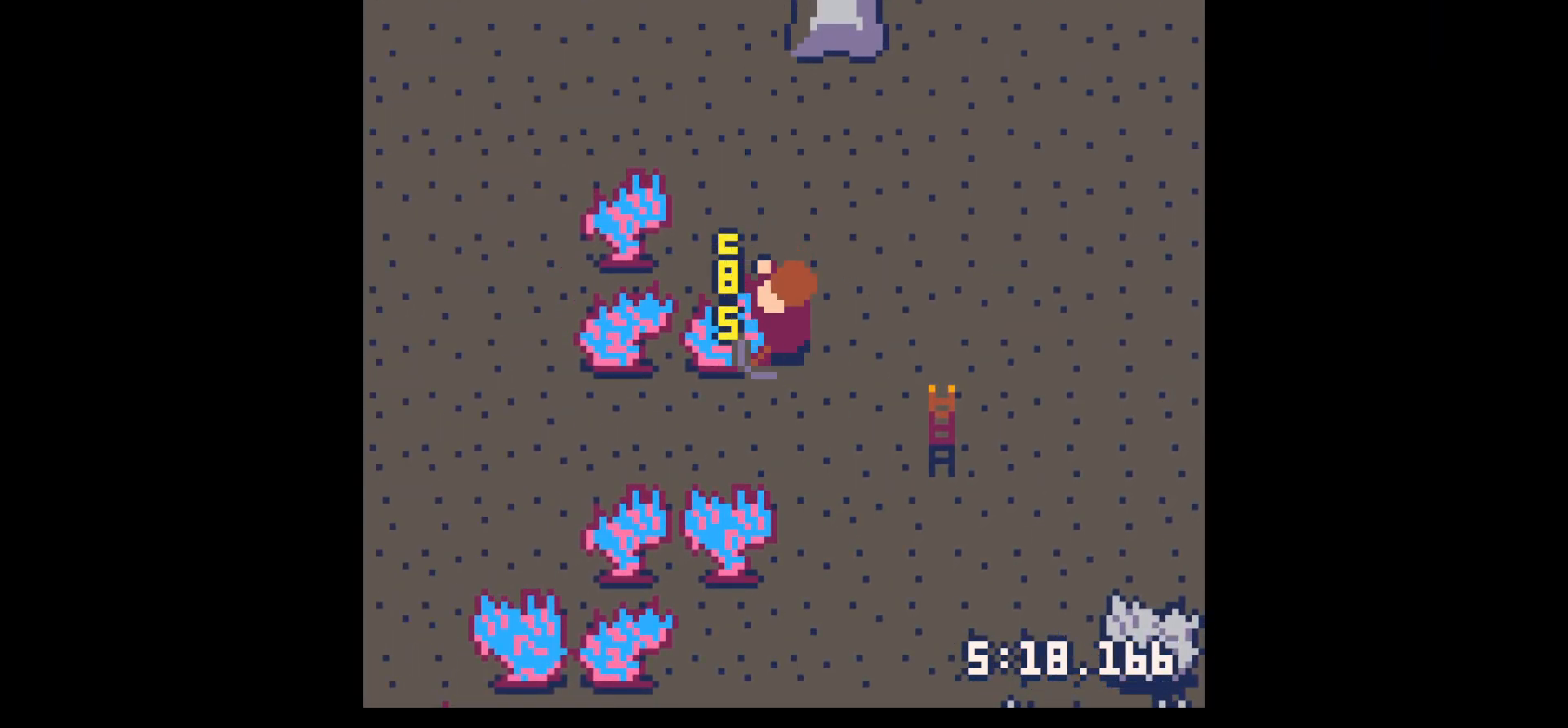
{"keys": ["x"], "events": []}
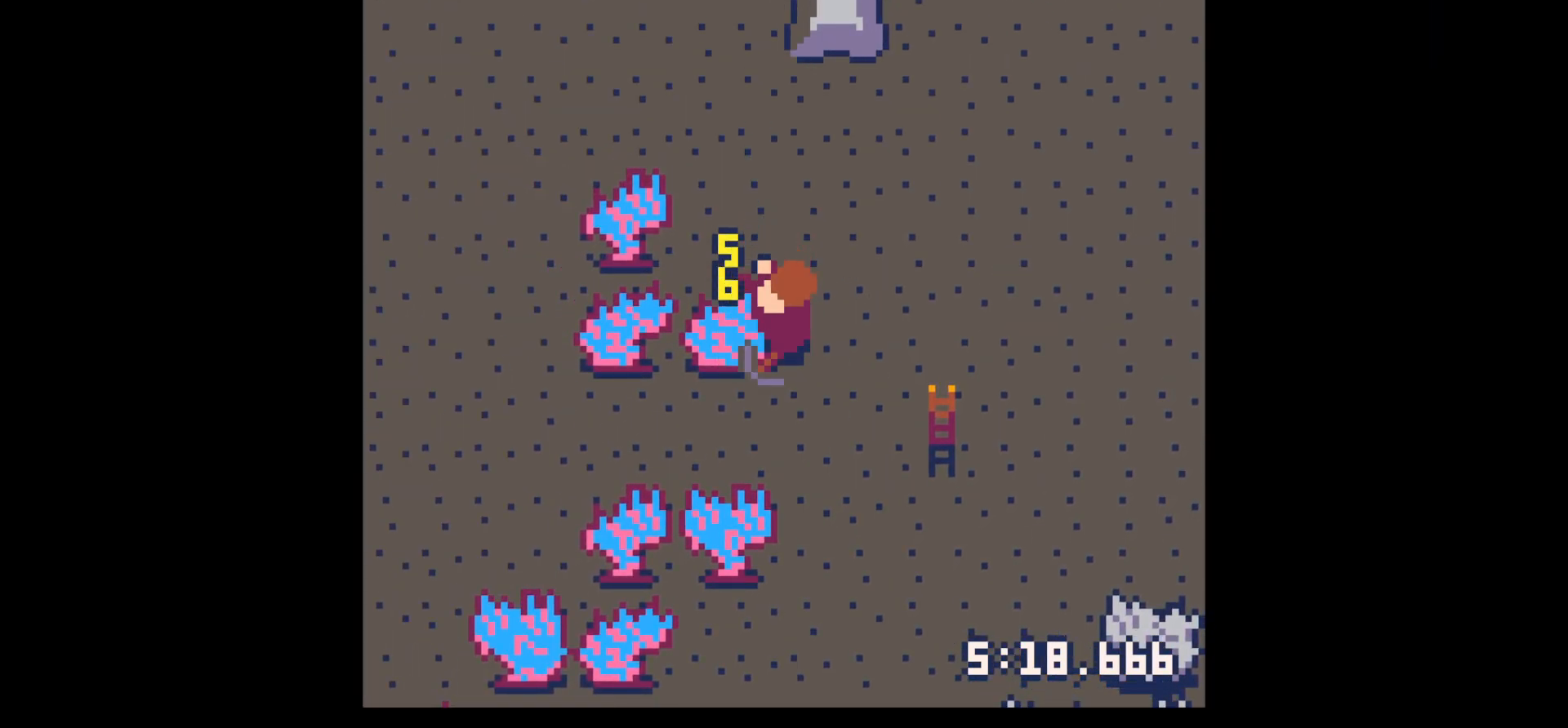
{"keys": ["x"], "events": []}
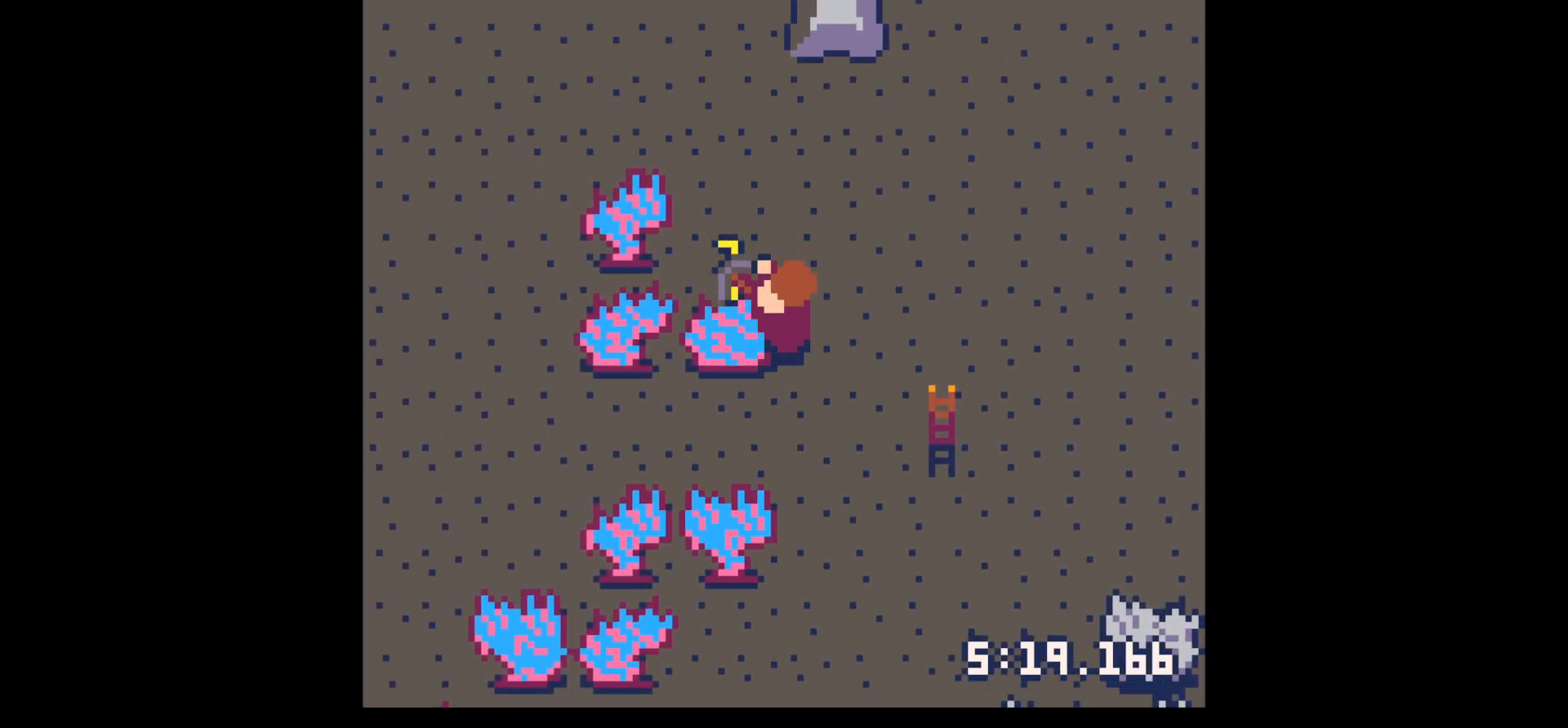
{"keys": ["left"], "events": [[117, "left", "down"], [117, "x", "up"], [350, "x", "down"], [450, "x", "up"]]}
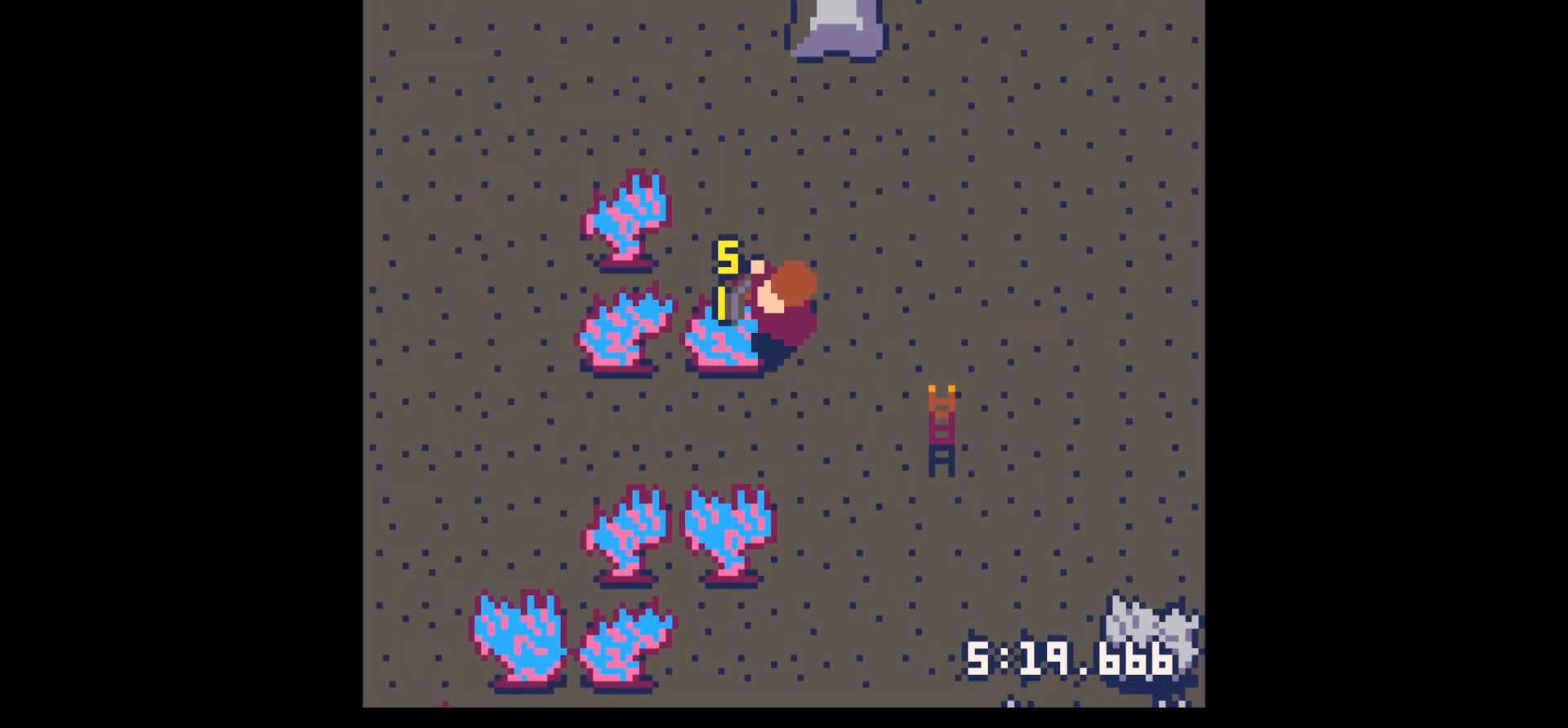
{"keys": [], "events": [[433, "left", "up"]]}
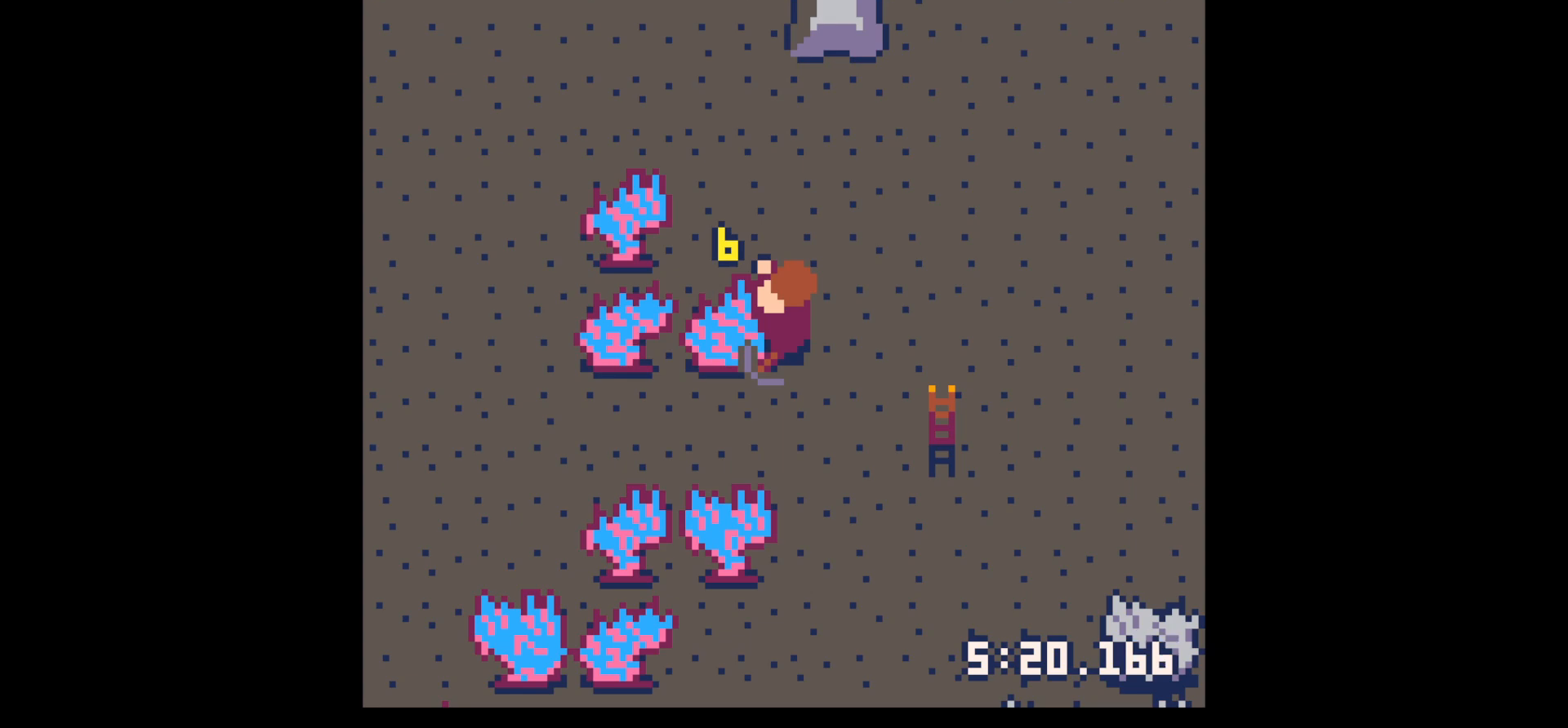
{"keys": [], "events": [[200, "x", "down"], [300, "x", "up"]]}
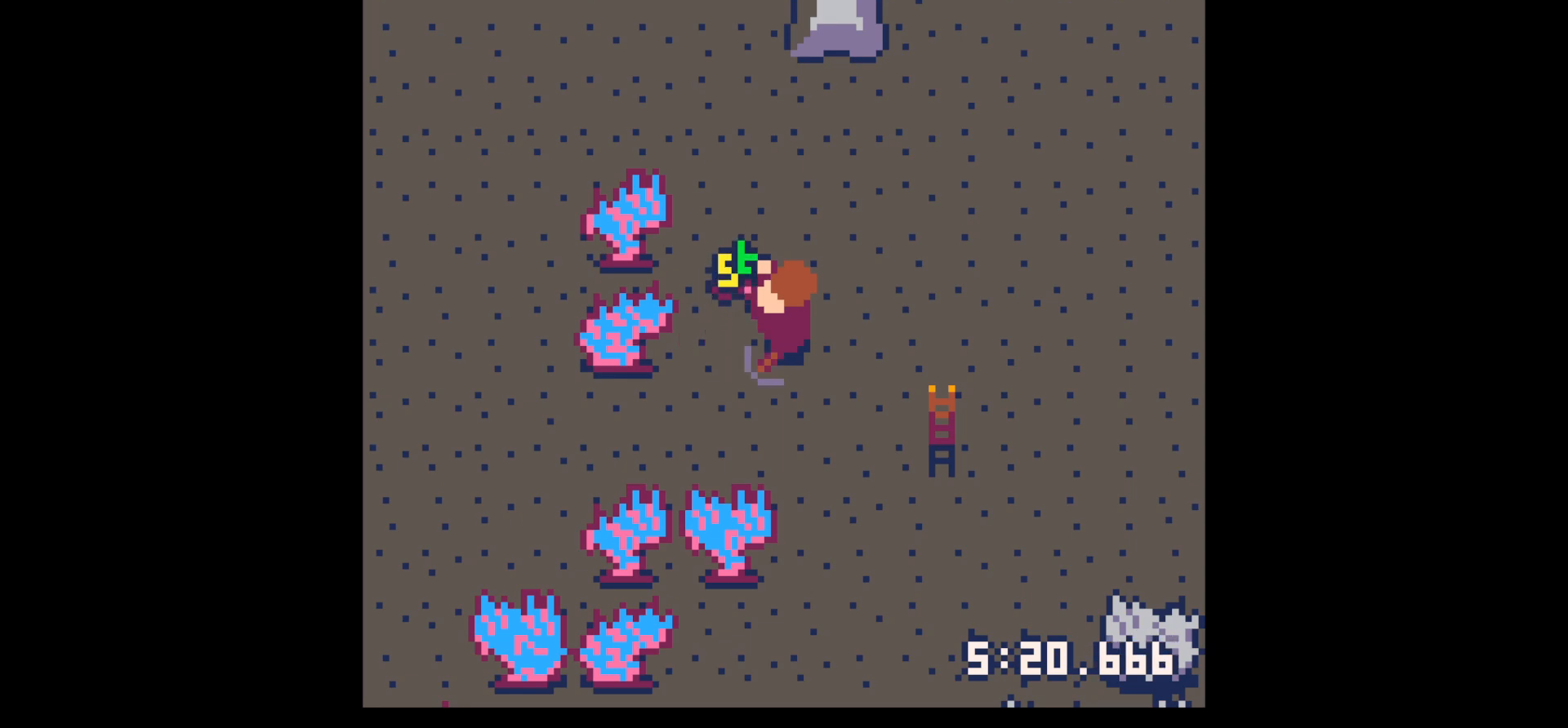
{"keys": ["right"], "events": [[33, "left", "down"], [133, "up", "down"], [217, "left", "up"], [317, "right", "down"], [450, "up", "up"]]}
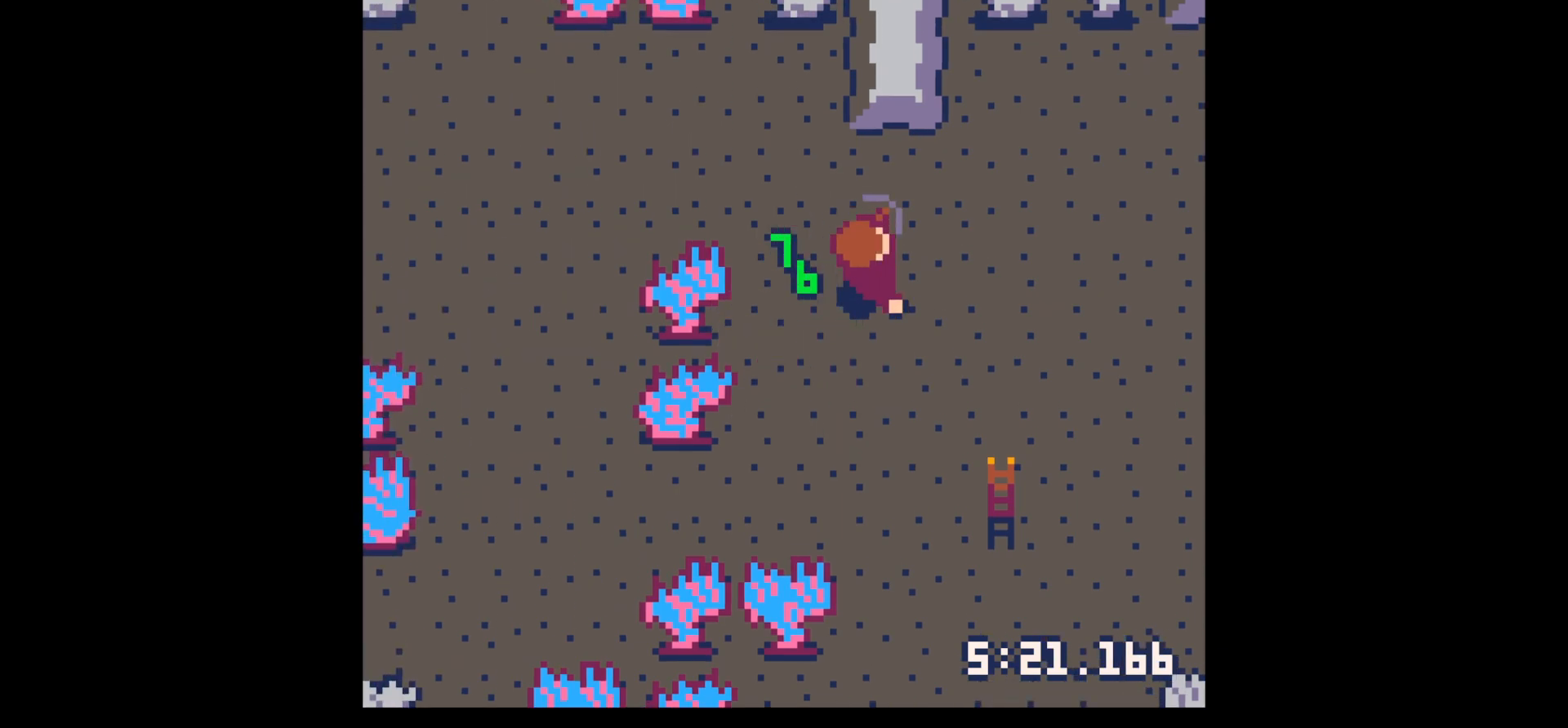
{"keys": ["down"], "events": [[50, "down", "down"], [50, "left", "down"], [50, "right", "up"], [183, "left", "up"]]}
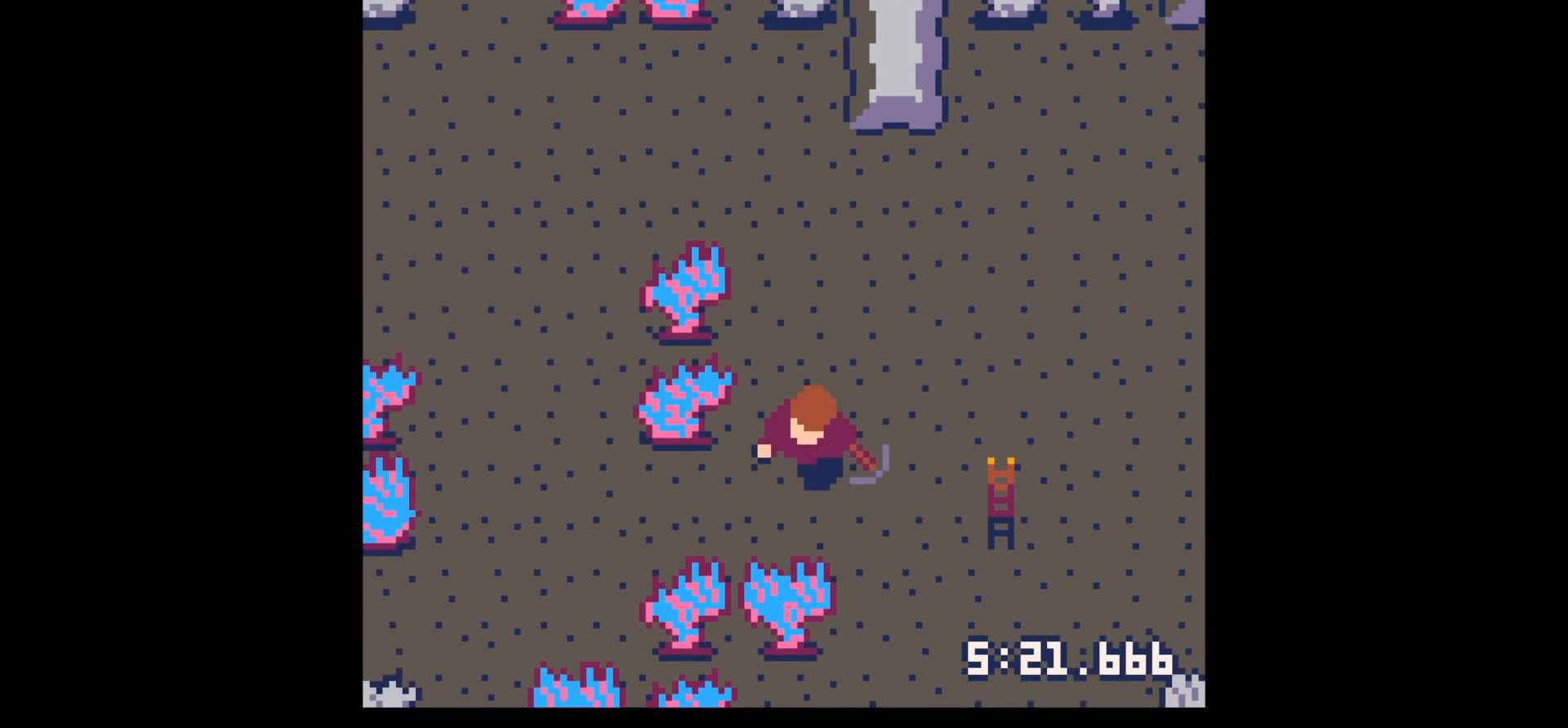
{"keys": ["x"], "events": [[17, "left", "down"], [67, "left", "up"], [117, "x", "down"], [433, "down", "up"]]}
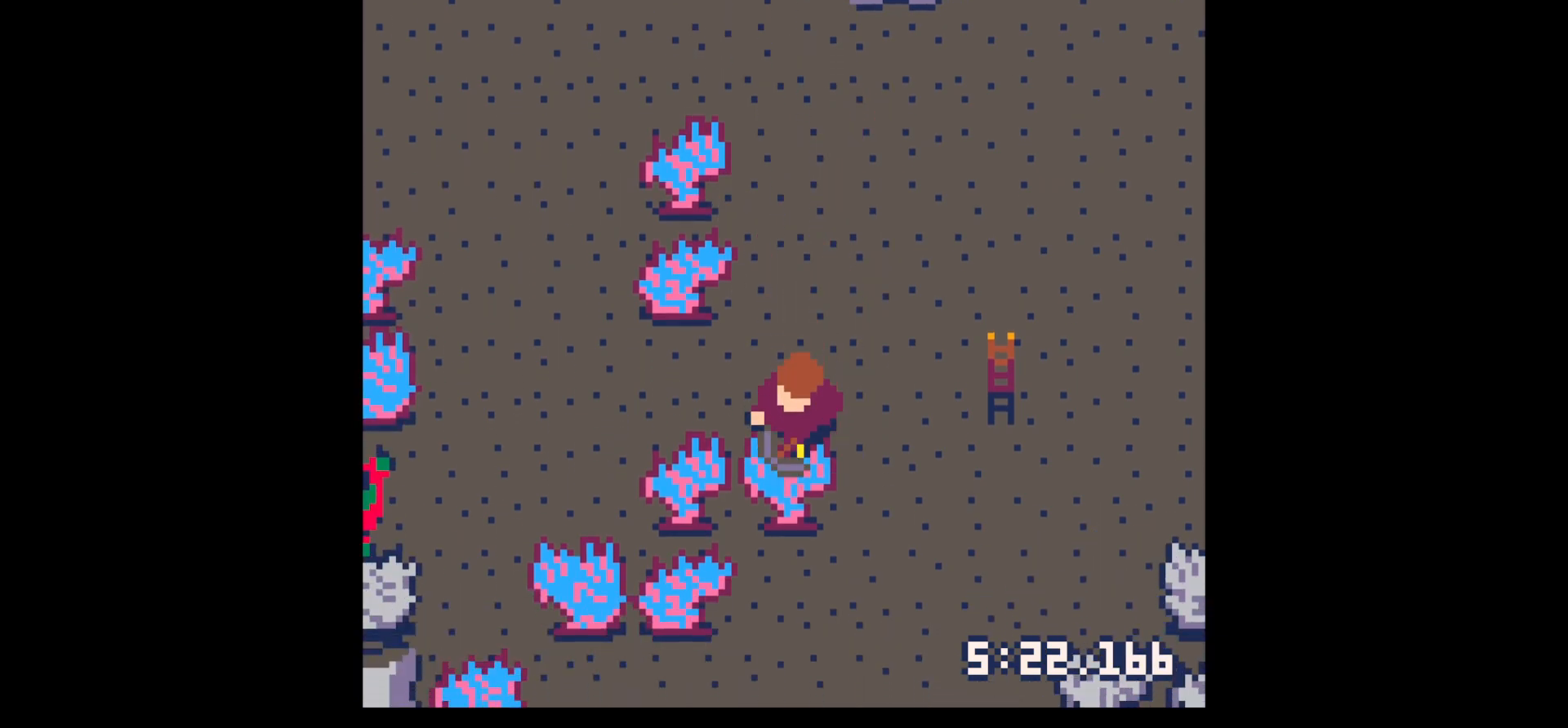
{"keys": ["x"], "events": []}
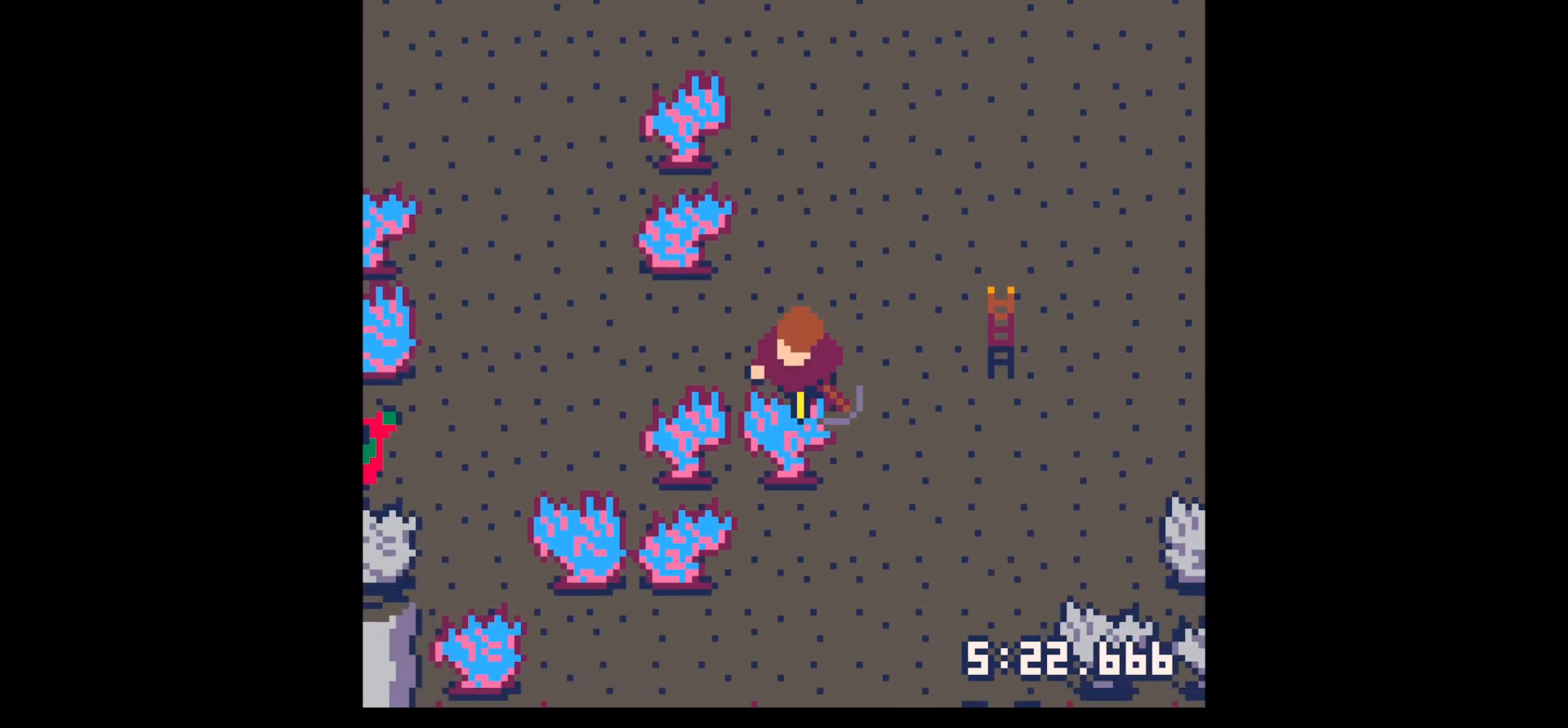
{"keys": [], "events": [[467, "x", "up"]]}
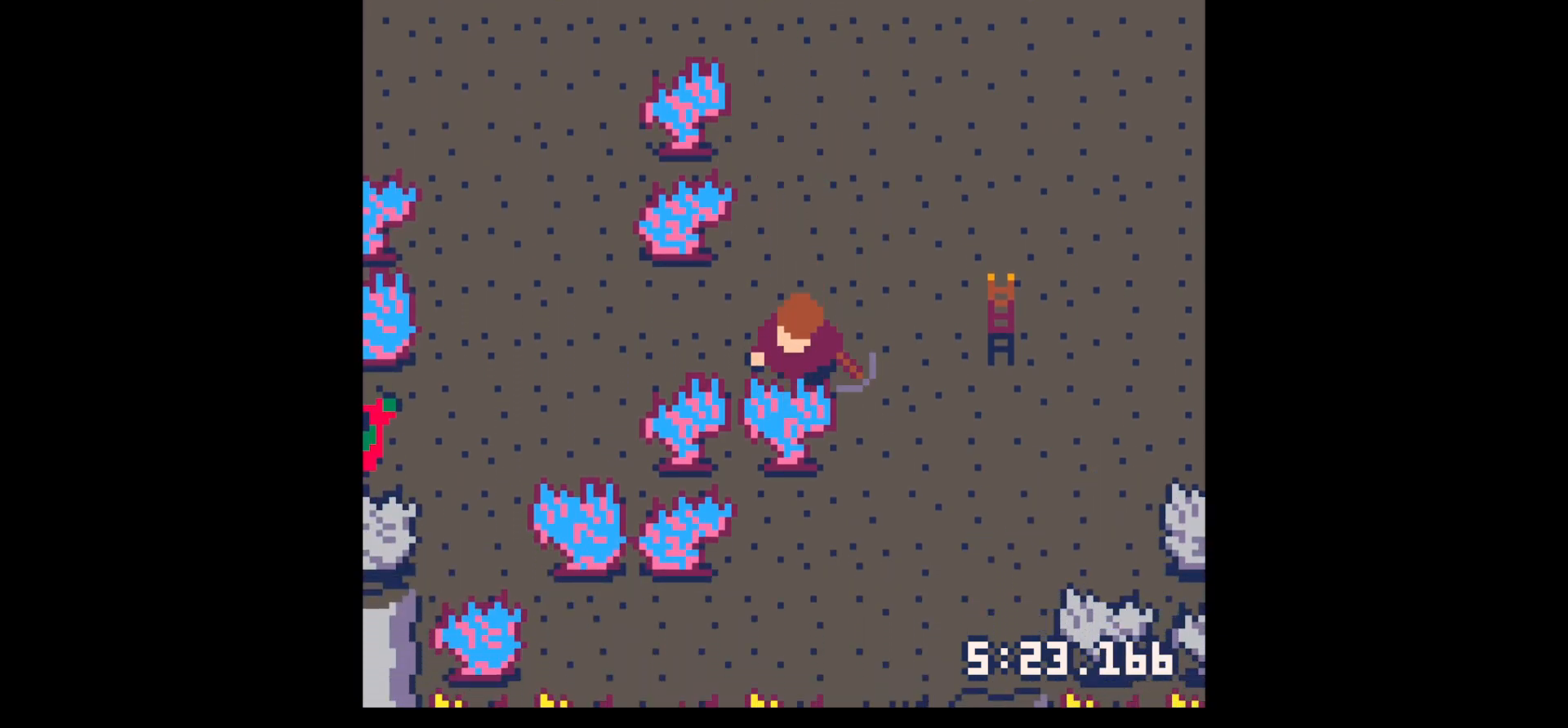
{"keys": ["left"], "events": [[67, "z", "down"], [117, "down", "down"], [167, "down", "up"], [217, "left", "down"], [217, "x", "down"], [217, "z", "up"], [250, "x", "up"]]}
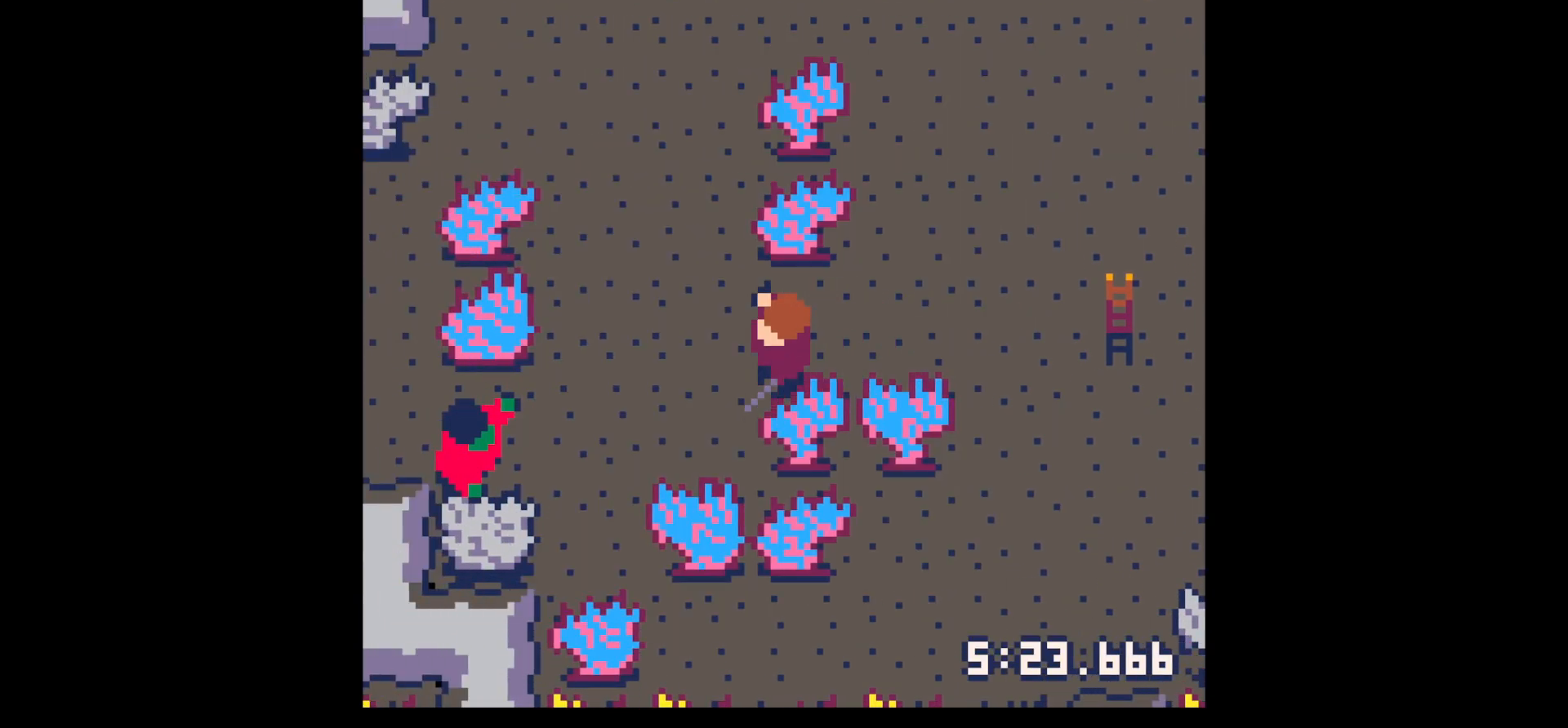
{"keys": ["left"], "events": [[217, "down", "down"], [350, "down", "up"]]}
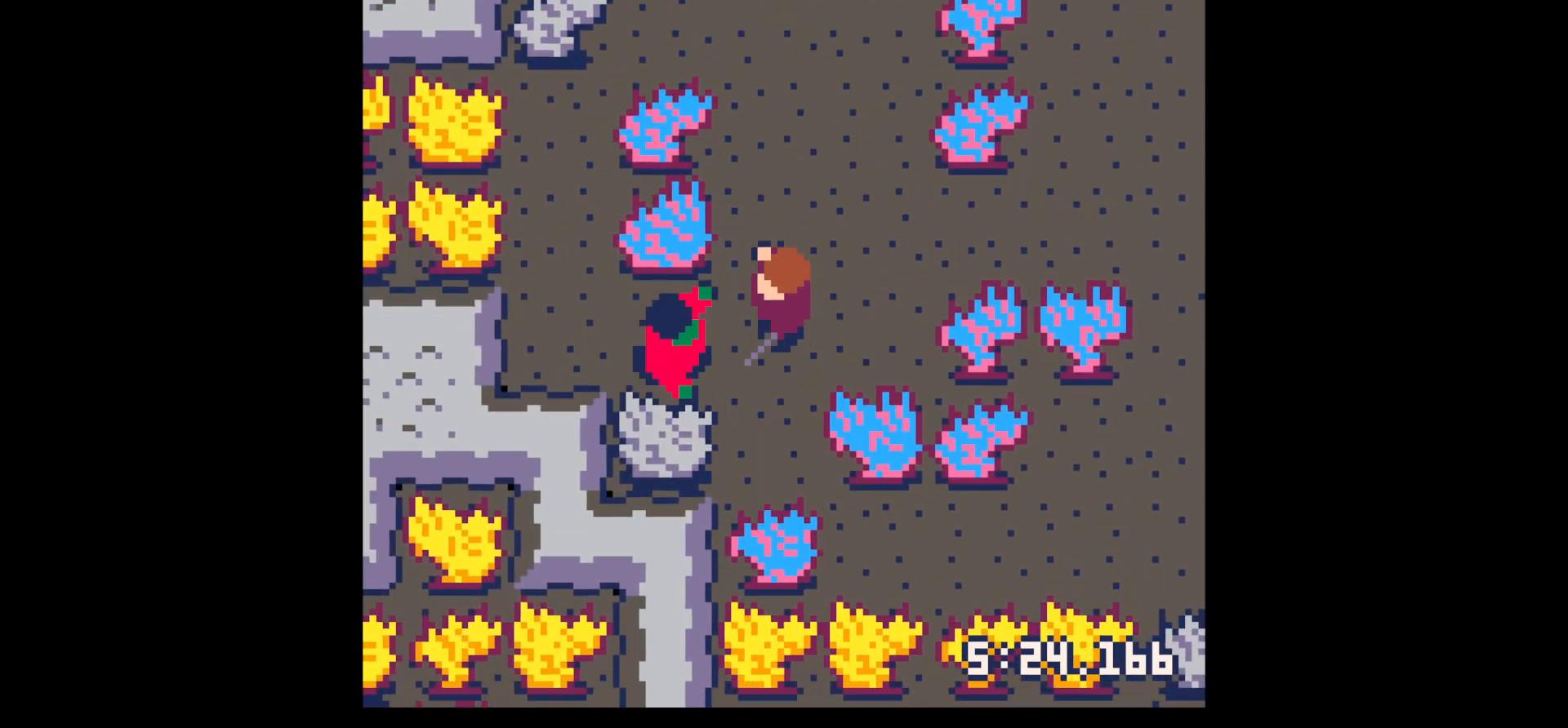
{"keys": ["down", "left"], "events": [[100, "left", "up"], [133, "x", "down"], [233, "x", "up"], [283, "x", "down"], [433, "x", "up"], [483, "down", "down"], [483, "left", "down"]]}
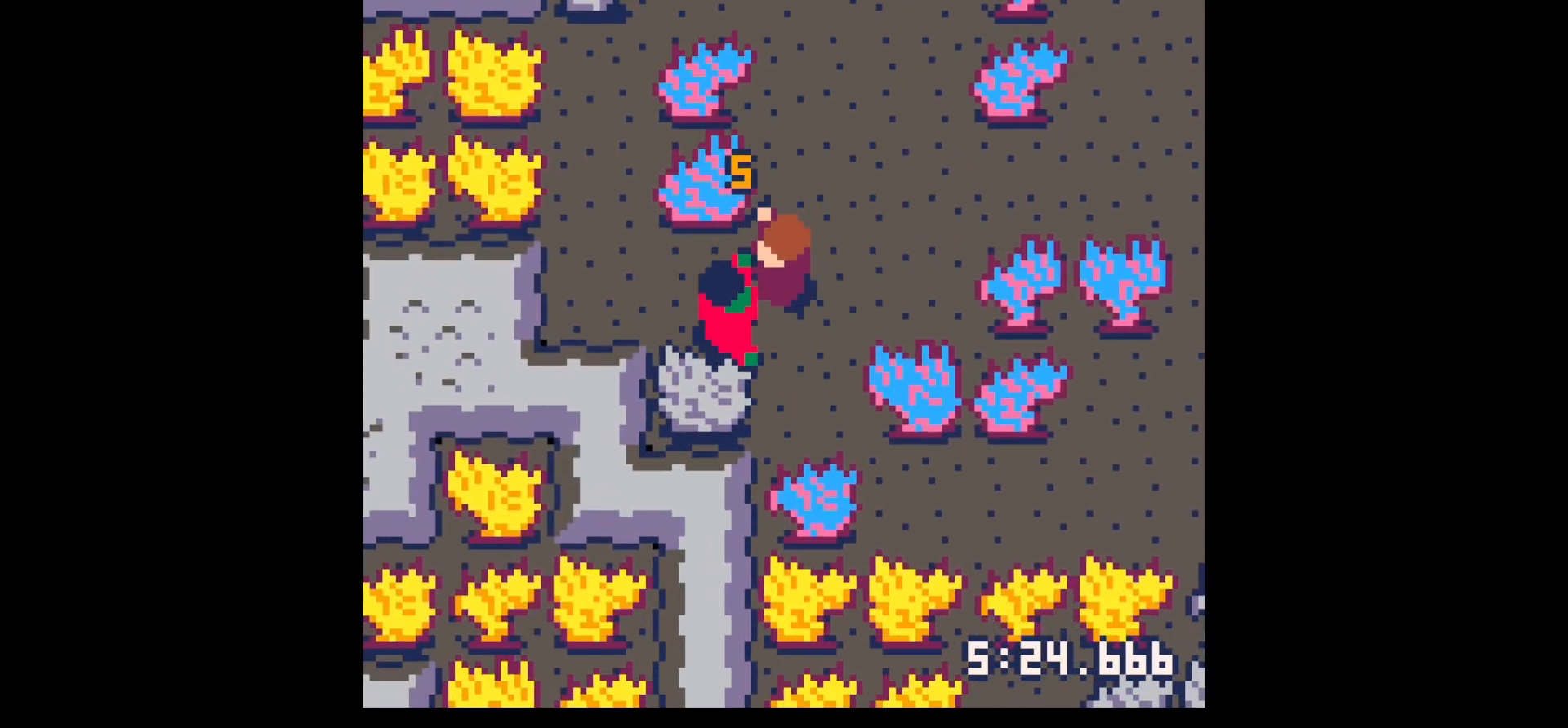
{"keys": [], "events": [[100, "down", "up"], [100, "left", "up"], [150, "x", "down"], [300, "x", "up"]]}
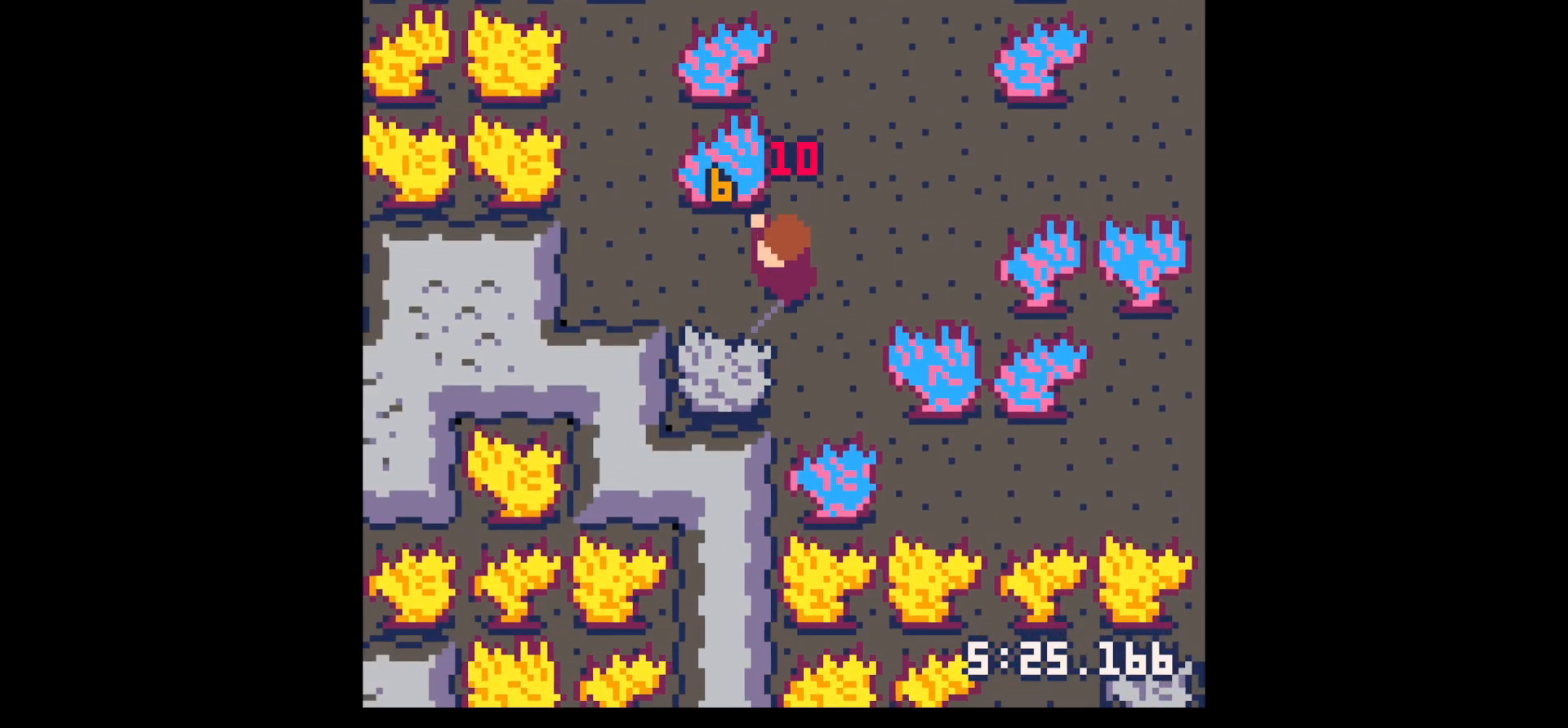
{"keys": ["down", "z"], "events": [[33, "left", "down"], [133, "left", "up"], [133, "right", "down"], [450, "right", "up"], [450, "z", "down"], [500, "down", "down"]]}
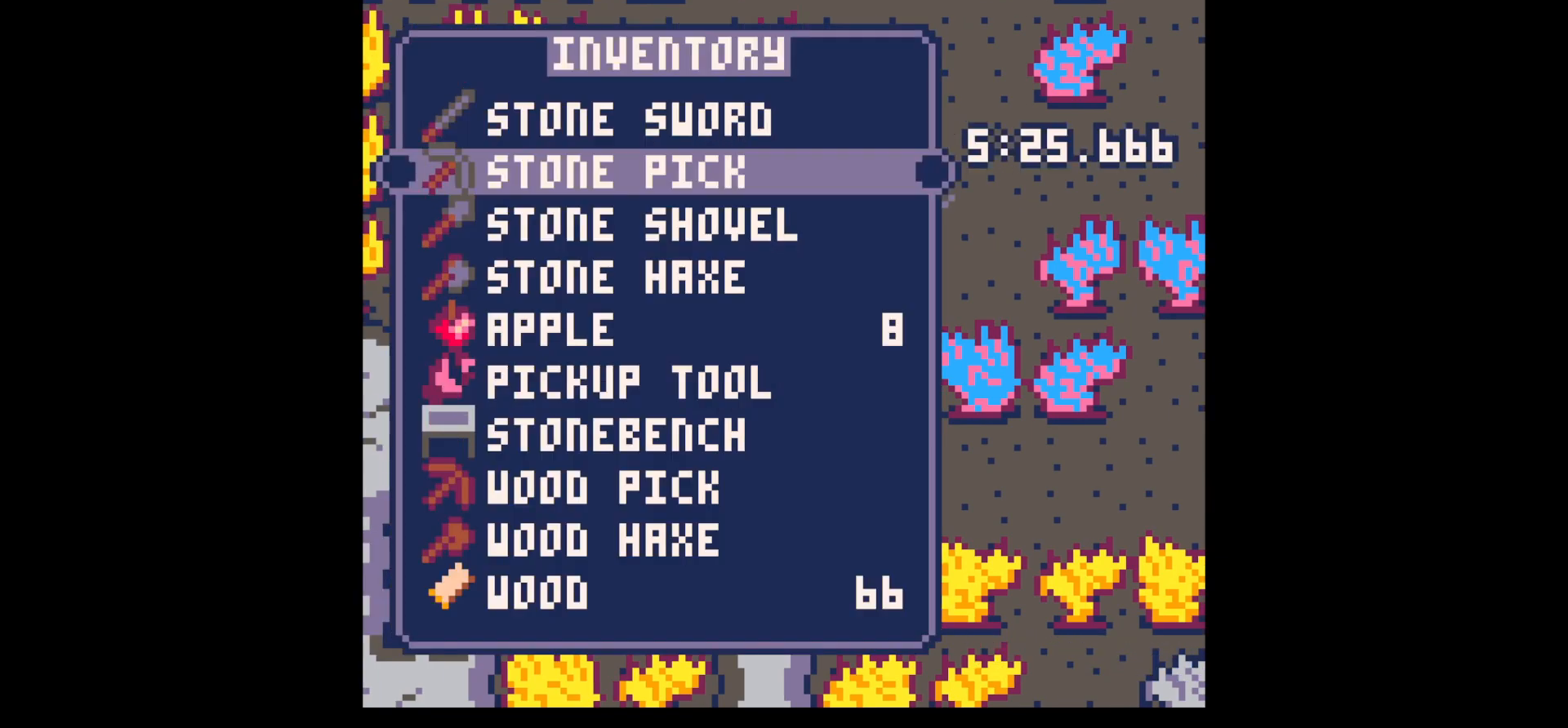
{"keys": ["right", "up"], "events": [[50, "x", "down"], [50, "z", "up"], [100, "down", "up"], [100, "right", "down"], [150, "x", "up"], [200, "up", "down"]]}
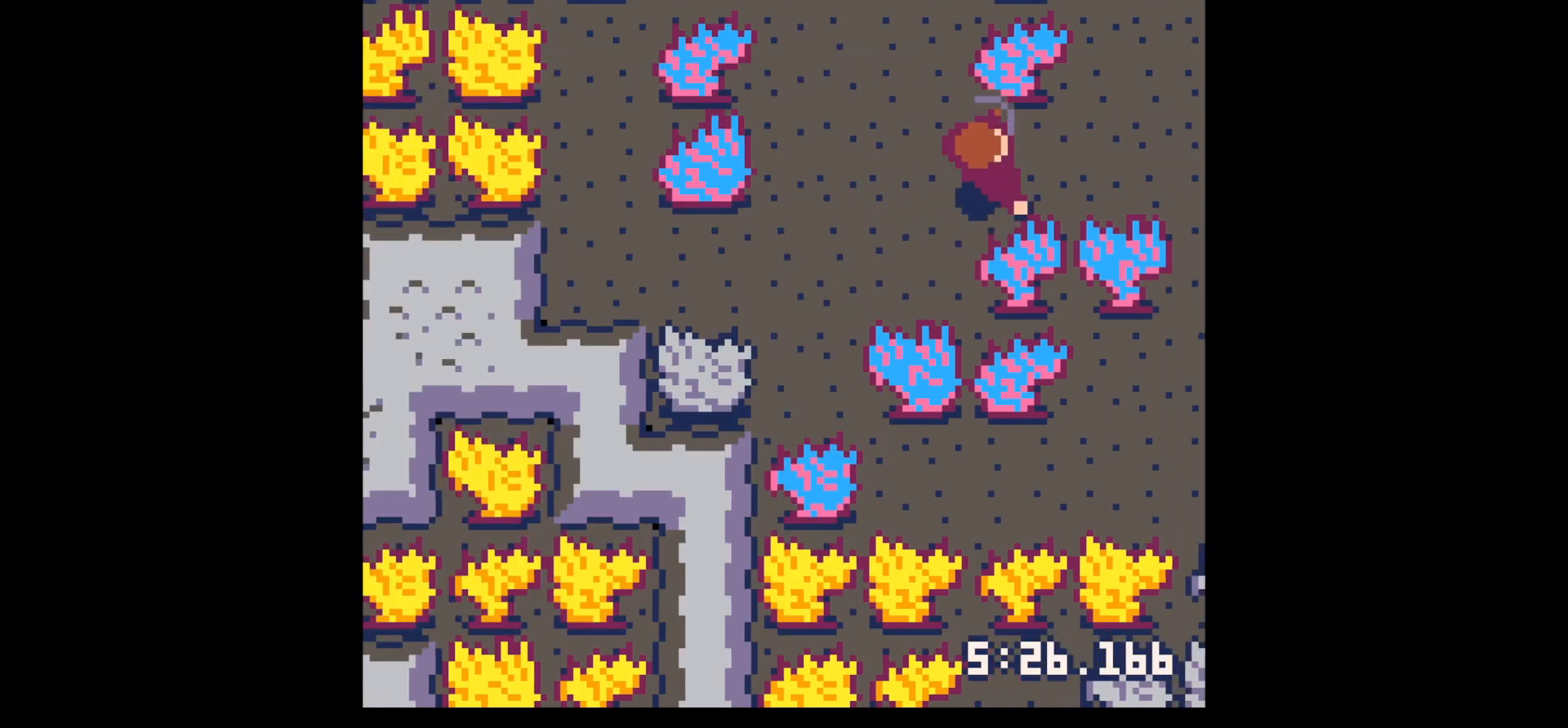
{"keys": ["x"], "events": [[17, "up", "up"], [300, "down", "down"], [450, "right", "up"], [450, "x", "down"], [483, "down", "up"]]}
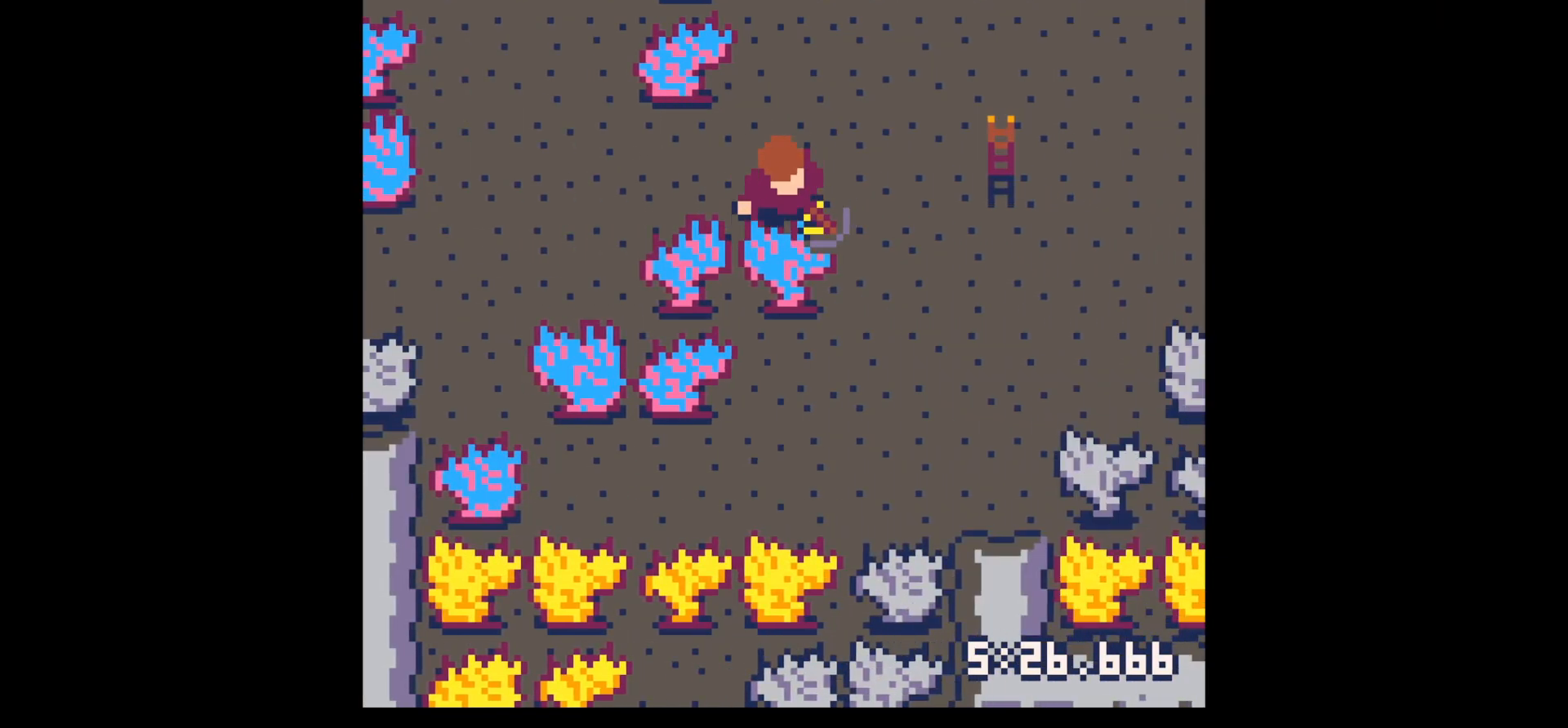
{"keys": ["x"], "events": []}
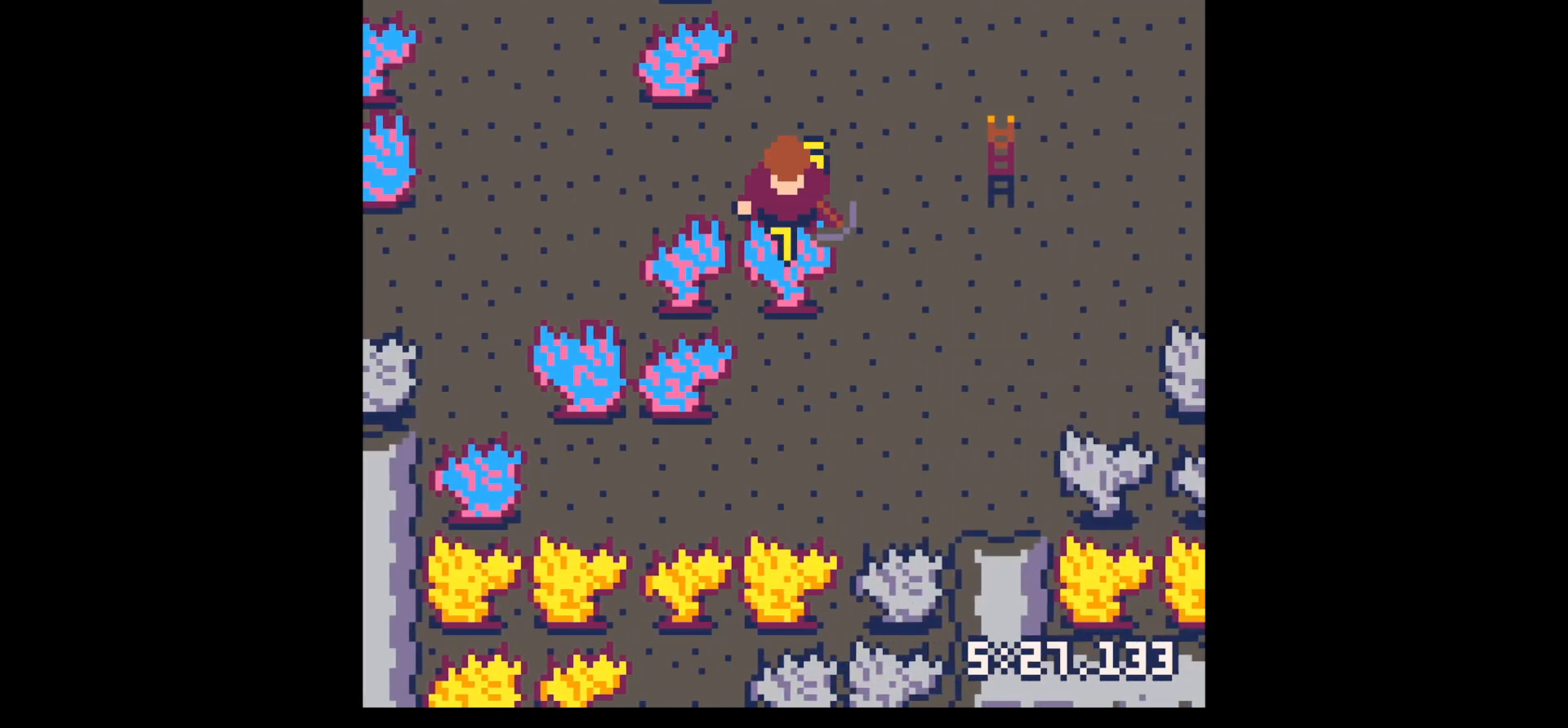
{"keys": ["x"], "events": []}
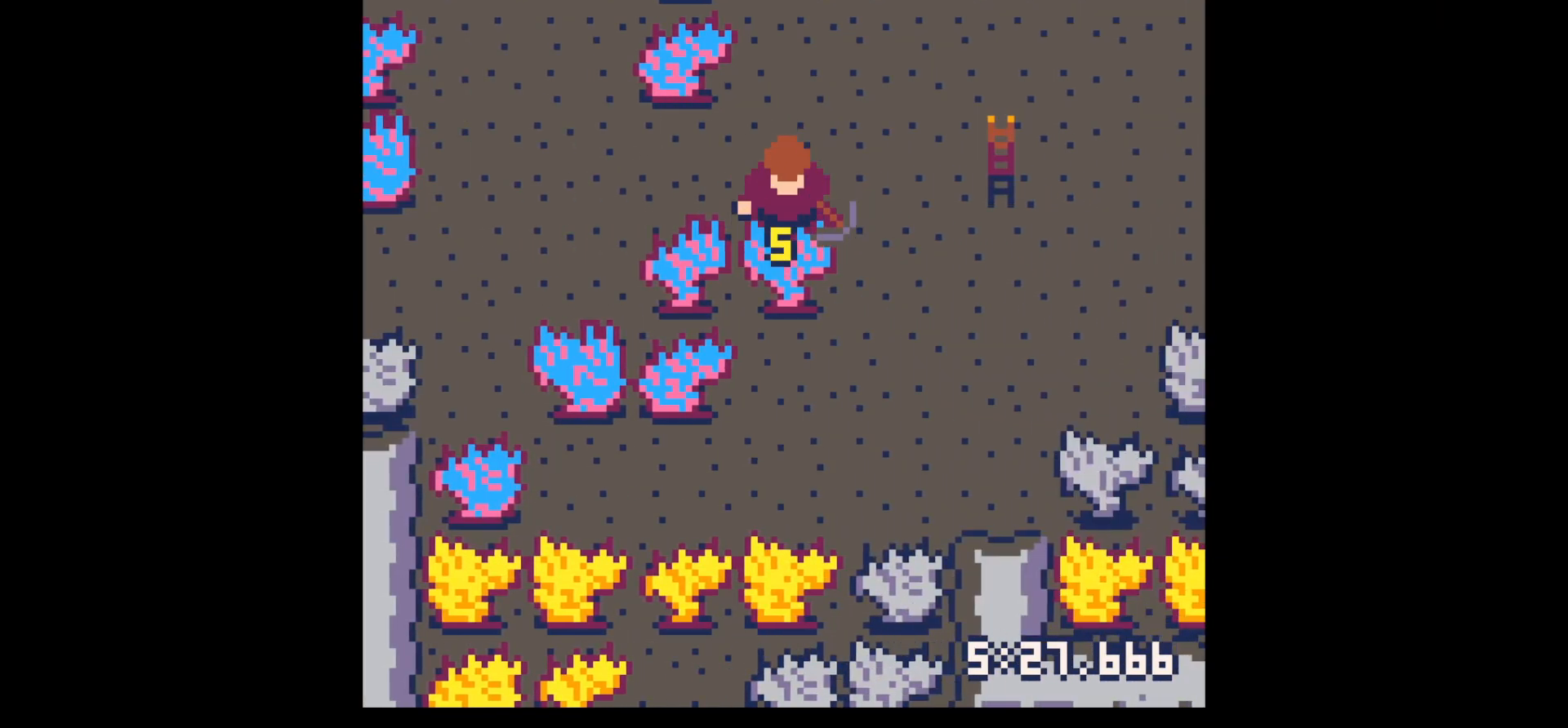
{"keys": ["x"], "events": []}
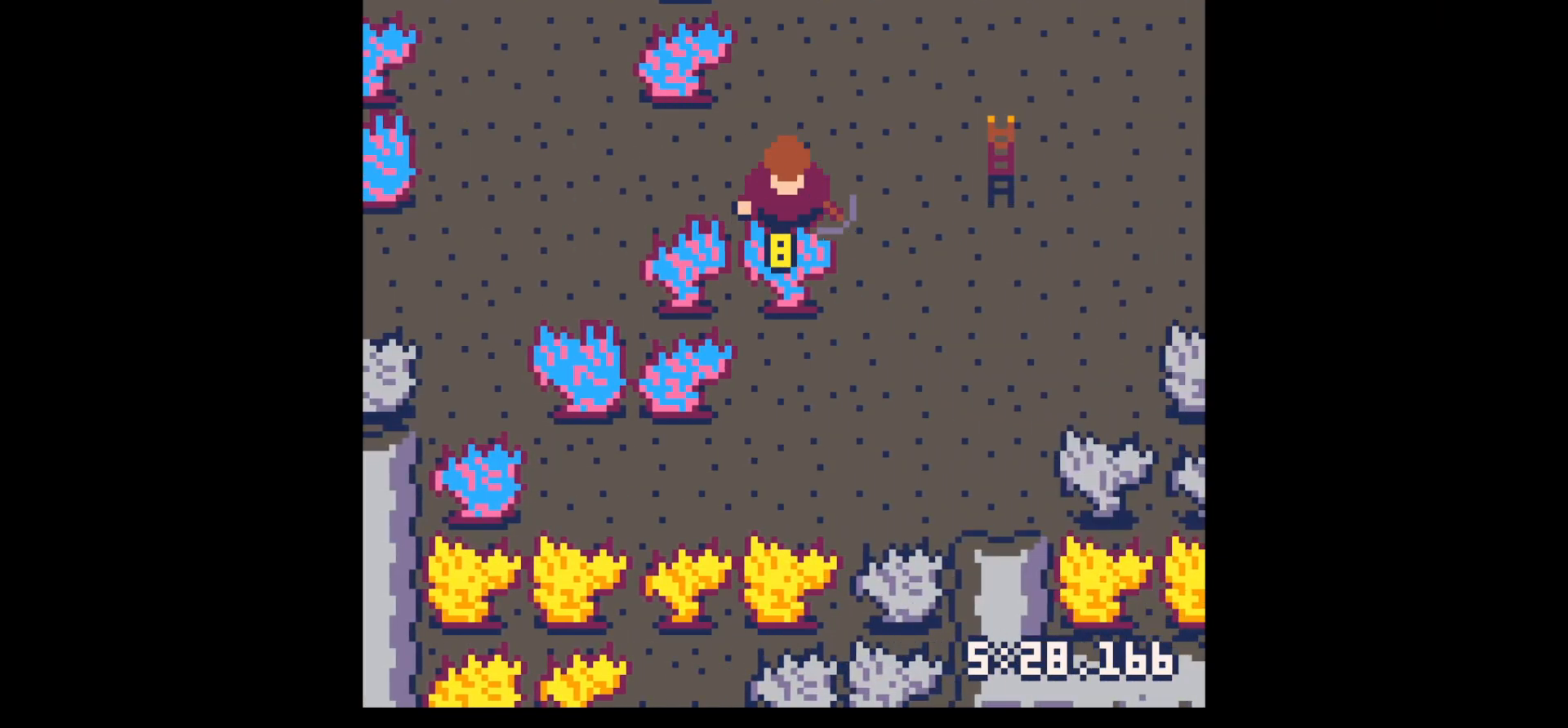
{"keys": ["right"], "events": [[117, "right", "down"], [117, "up", "down"], [117, "x", "up"], [317, "up", "up"]]}
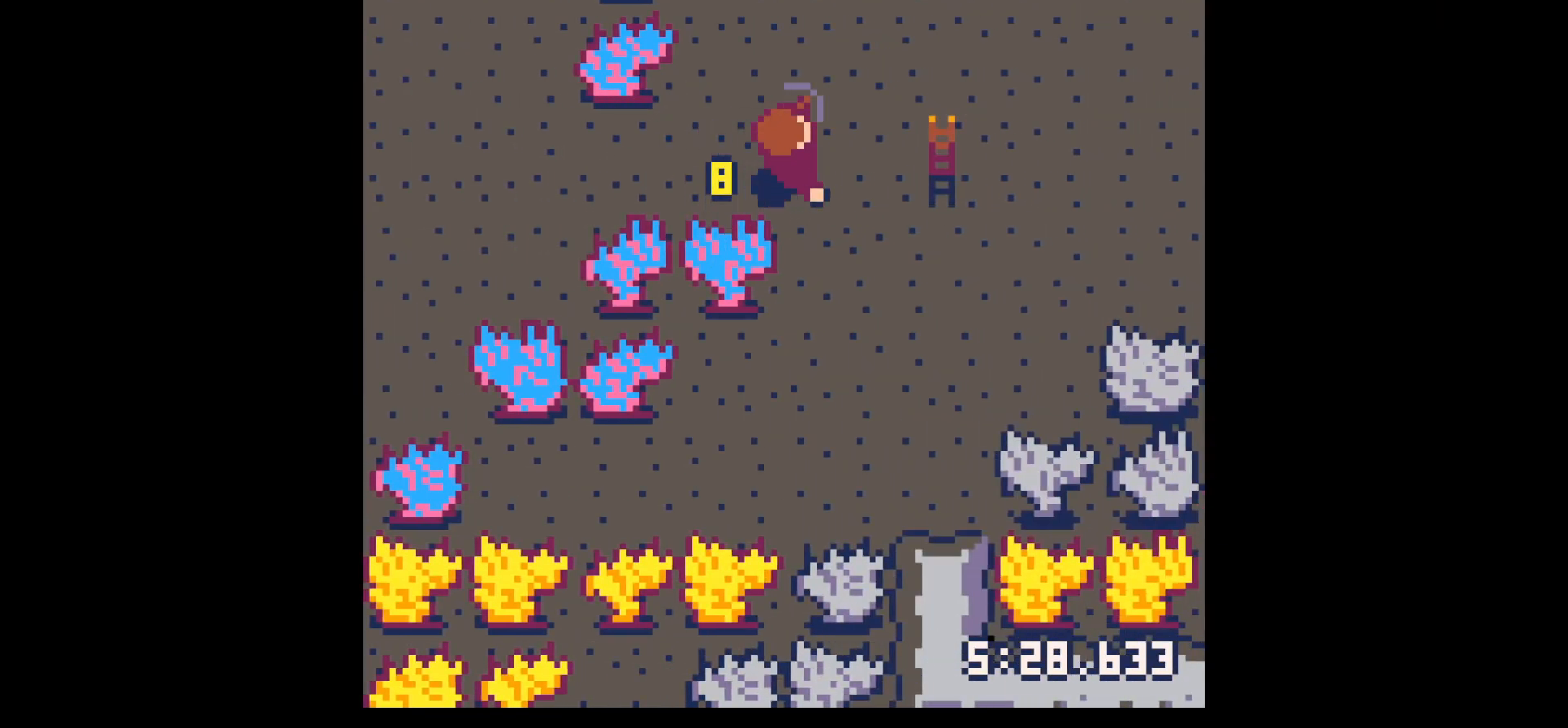
{"keys": ["down", "left"], "events": [[417, "down", "down"], [417, "left", "down"], [417, "right", "up"]]}
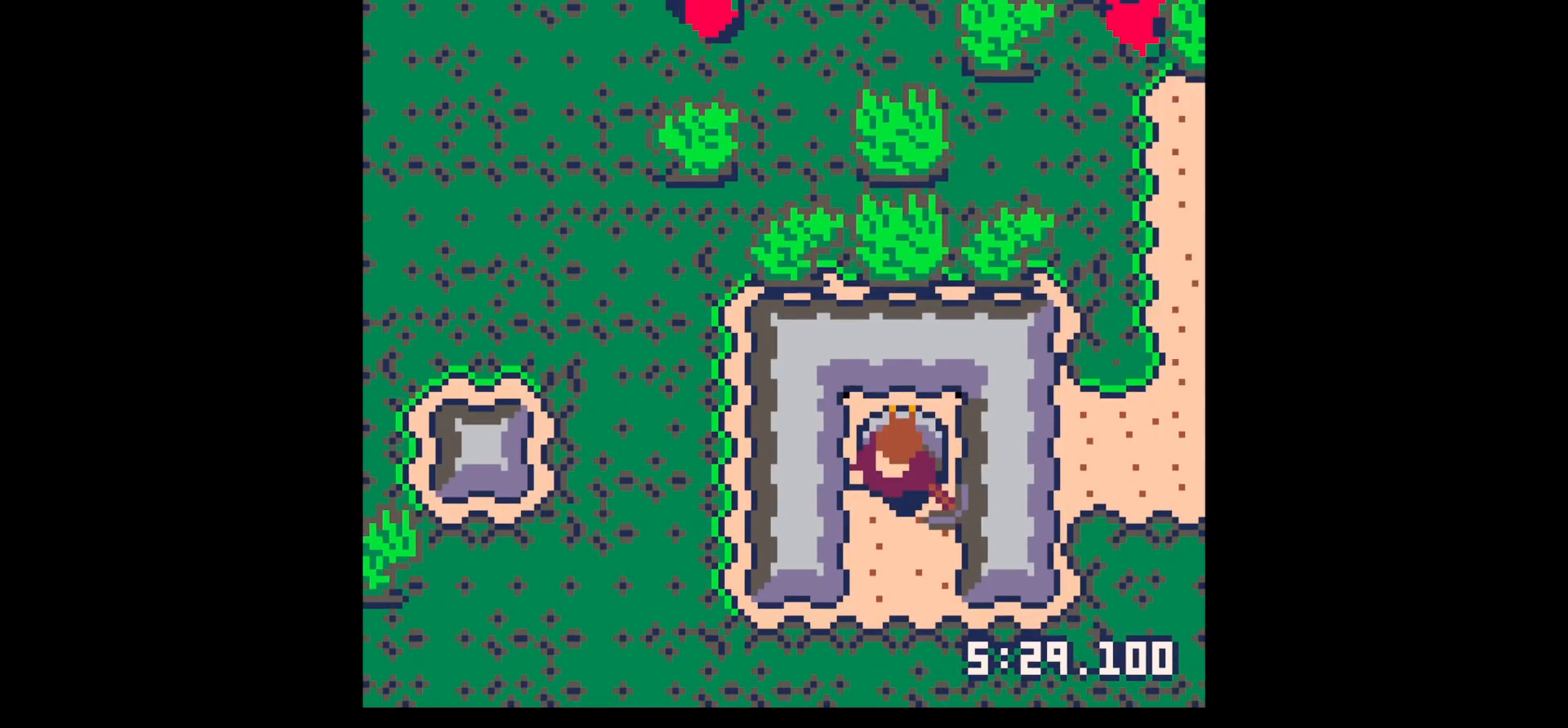
{"keys": ["down", "right"], "events": [[300, "down", "up"], [300, "left", "up"], [300, "right", "down"], [483, "down", "down"]]}
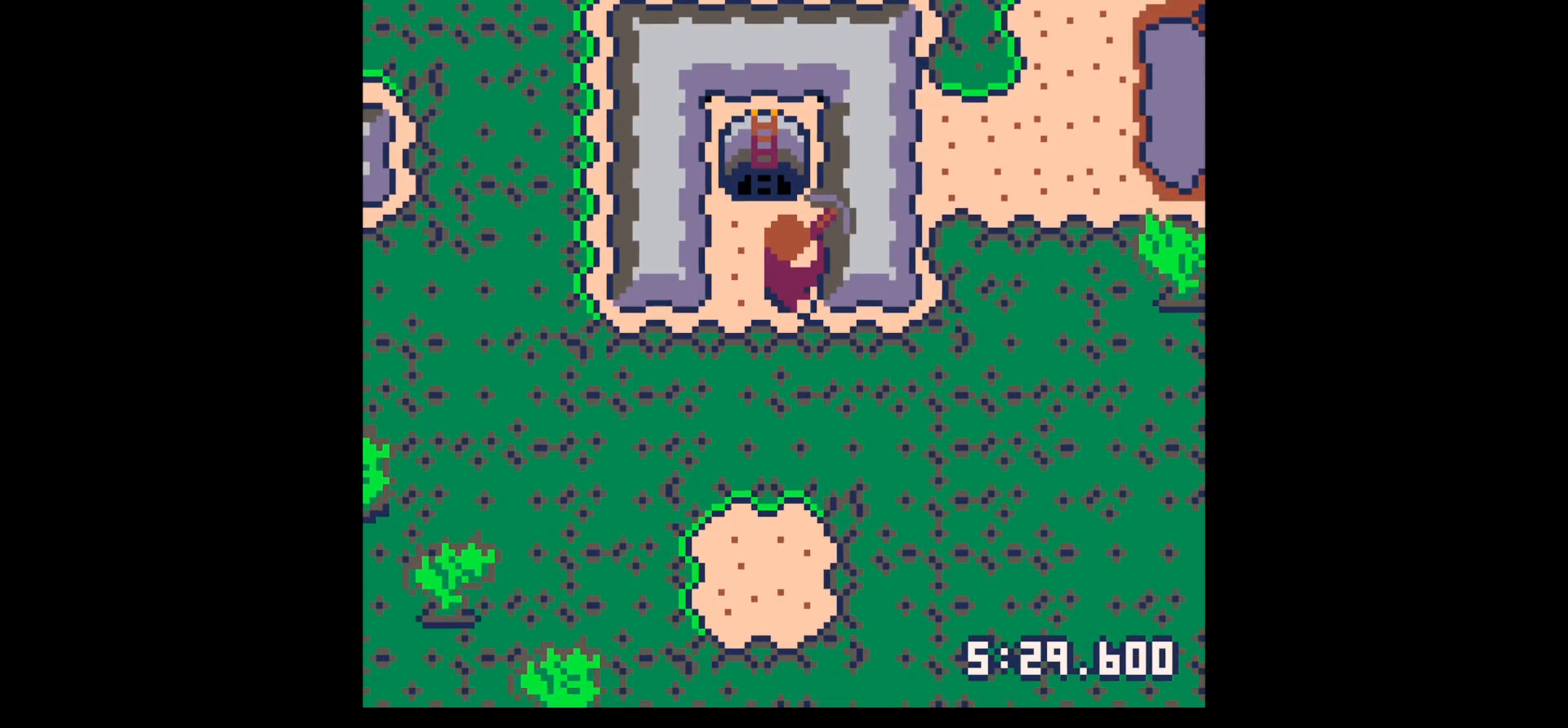
{"keys": ["right"], "events": [[267, "down", "up"], [317, "z", "down"], [350, "right", "up"], [400, "down", "down"], [400, "x", "down"], [400, "z", "up"], [450, "down", "up"], [450, "right", "down"], [500, "x", "up"]]}
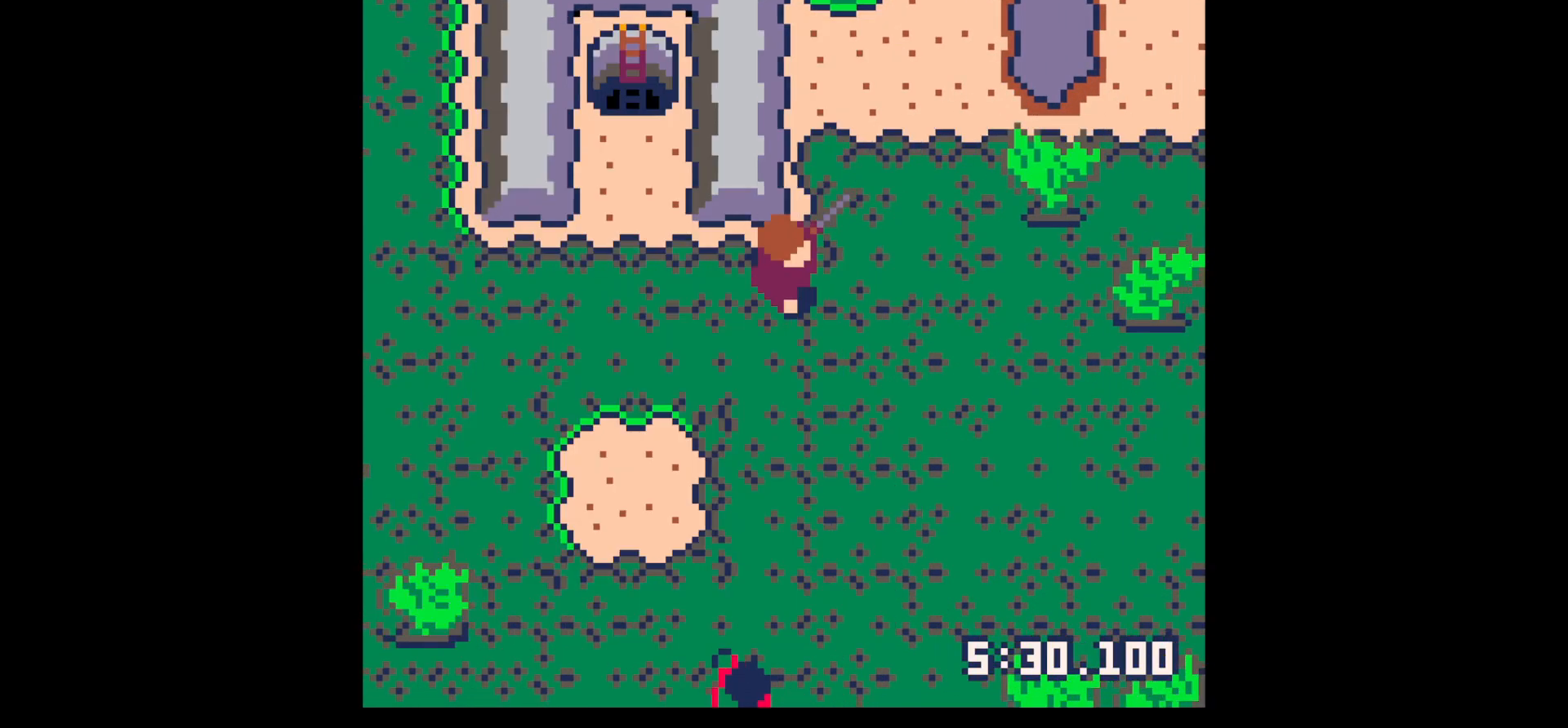
{"keys": ["down", "left"], "events": [[83, "up", "down"], [133, "up", "up"], [233, "down", "down"], [233, "right", "up"], [333, "left", "down"]]}
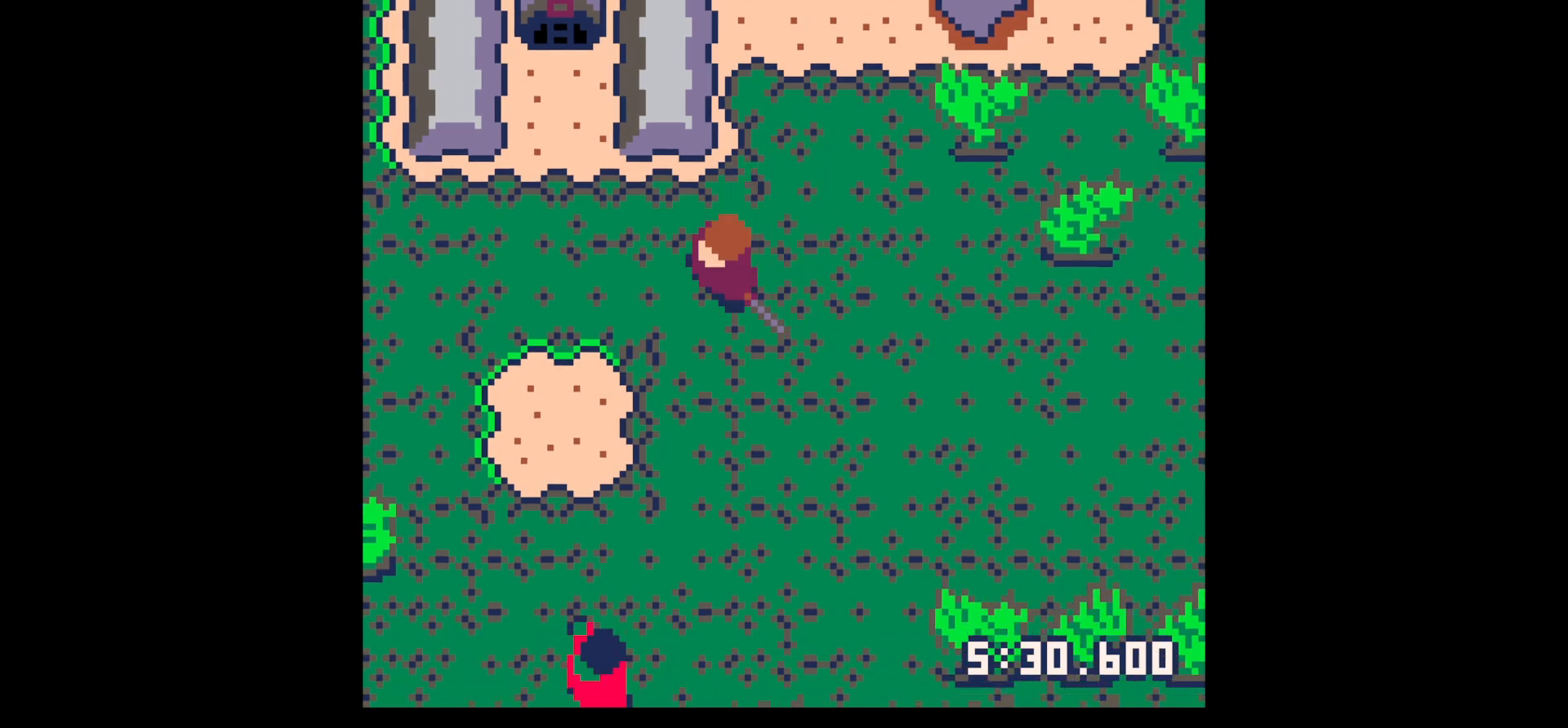
{"keys": ["down"], "events": [[67, "left", "up"], [150, "left", "down"], [250, "left", "up"], [350, "left", "down"], [433, "left", "up"]]}
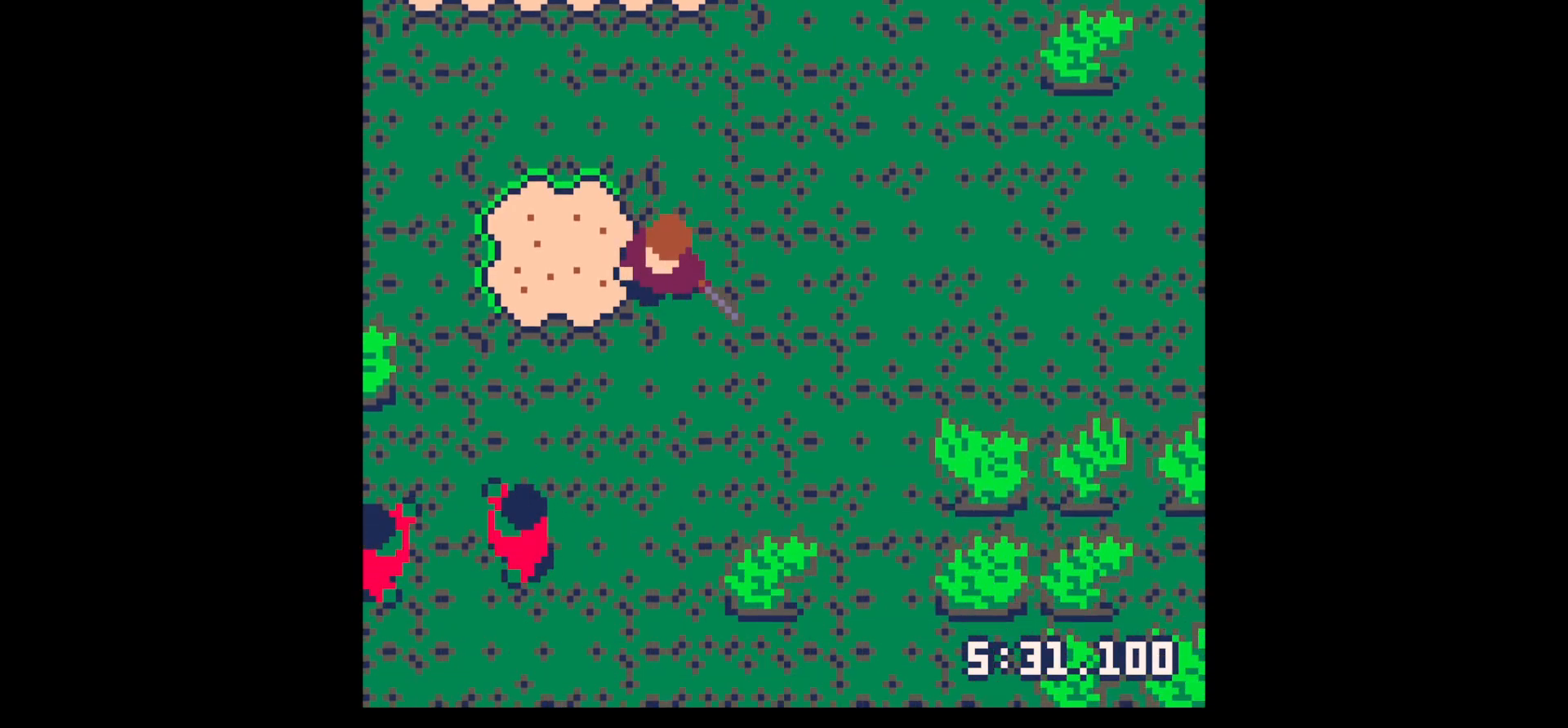
{"keys": ["down", "left"], "events": [[33, "left", "down"], [267, "left", "up"], [350, "left", "down"]]}
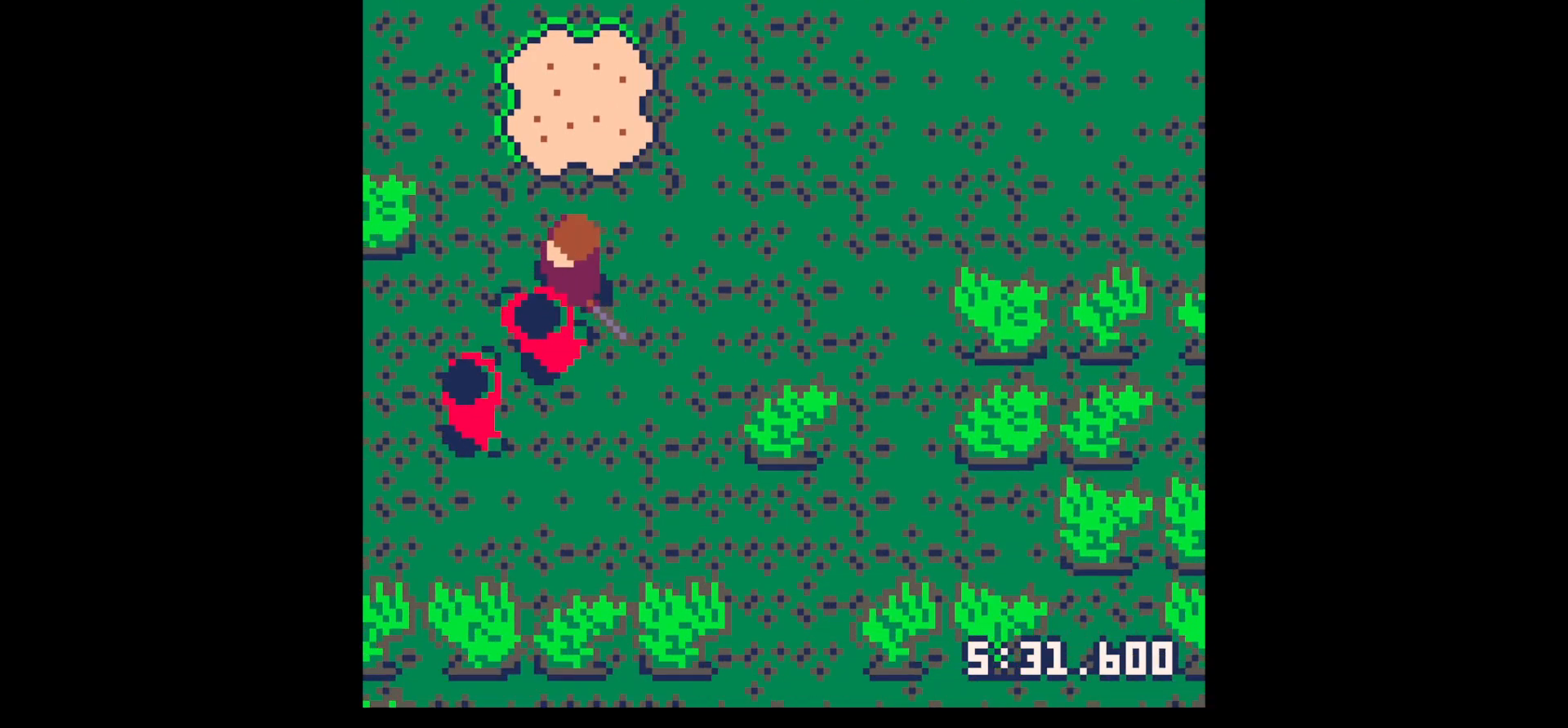
{"keys": ["x"], "events": [[50, "down", "up"], [50, "left", "up"], [100, "x", "down"], [183, "down", "down"], [183, "left", "down"], [233, "left", "up"], [283, "down", "up"], [383, "down", "down"], [383, "left", "down"], [417, "left", "up"], [467, "down", "up"]]}
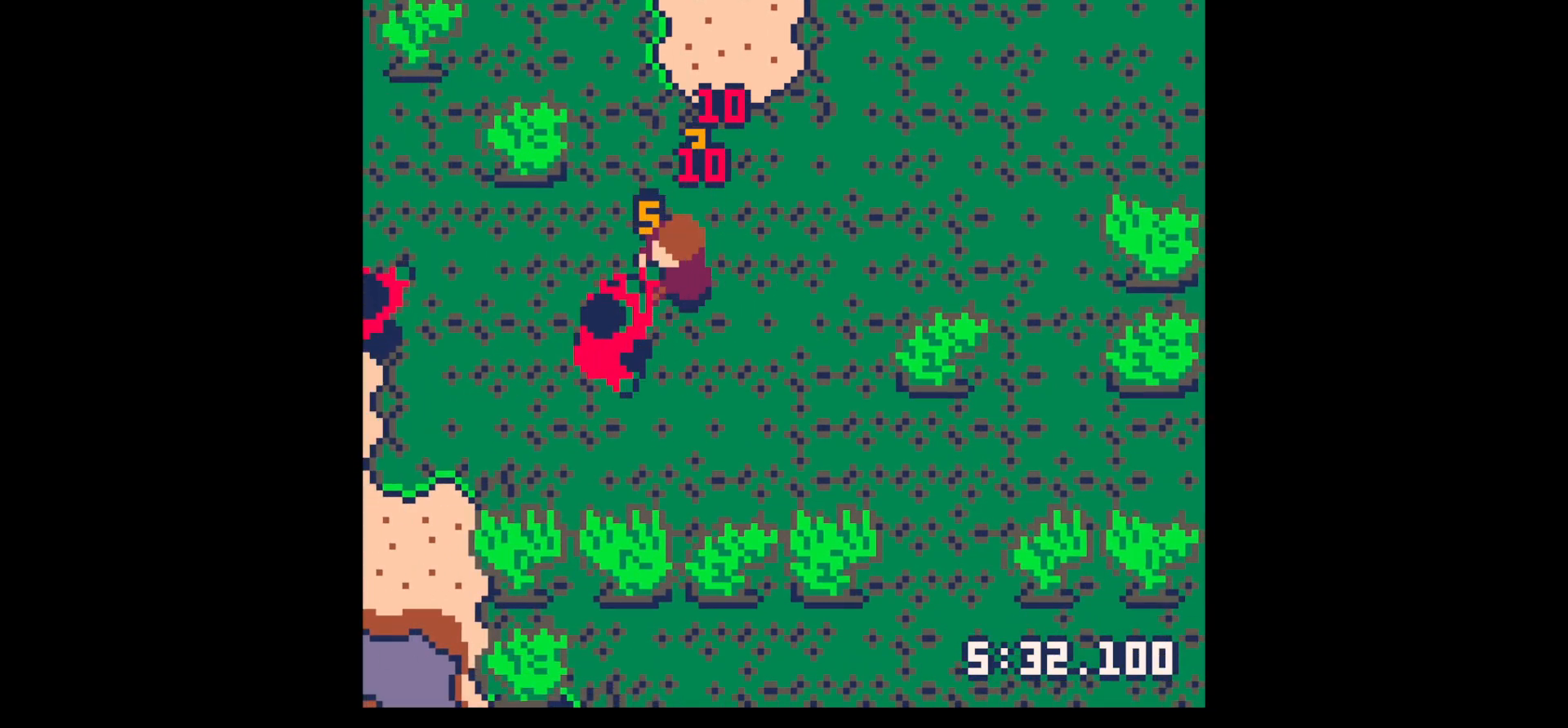
{"keys": ["x"], "events": [[67, "down", "down"], [67, "left", "down"], [100, "down", "up"], [100, "left", "up"], [250, "down", "down"], [250, "left", "down"], [300, "down", "up"], [300, "left", "up"], [433, "down", "down"], [433, "left", "down"], [483, "down", "up"], [483, "left", "up"]]}
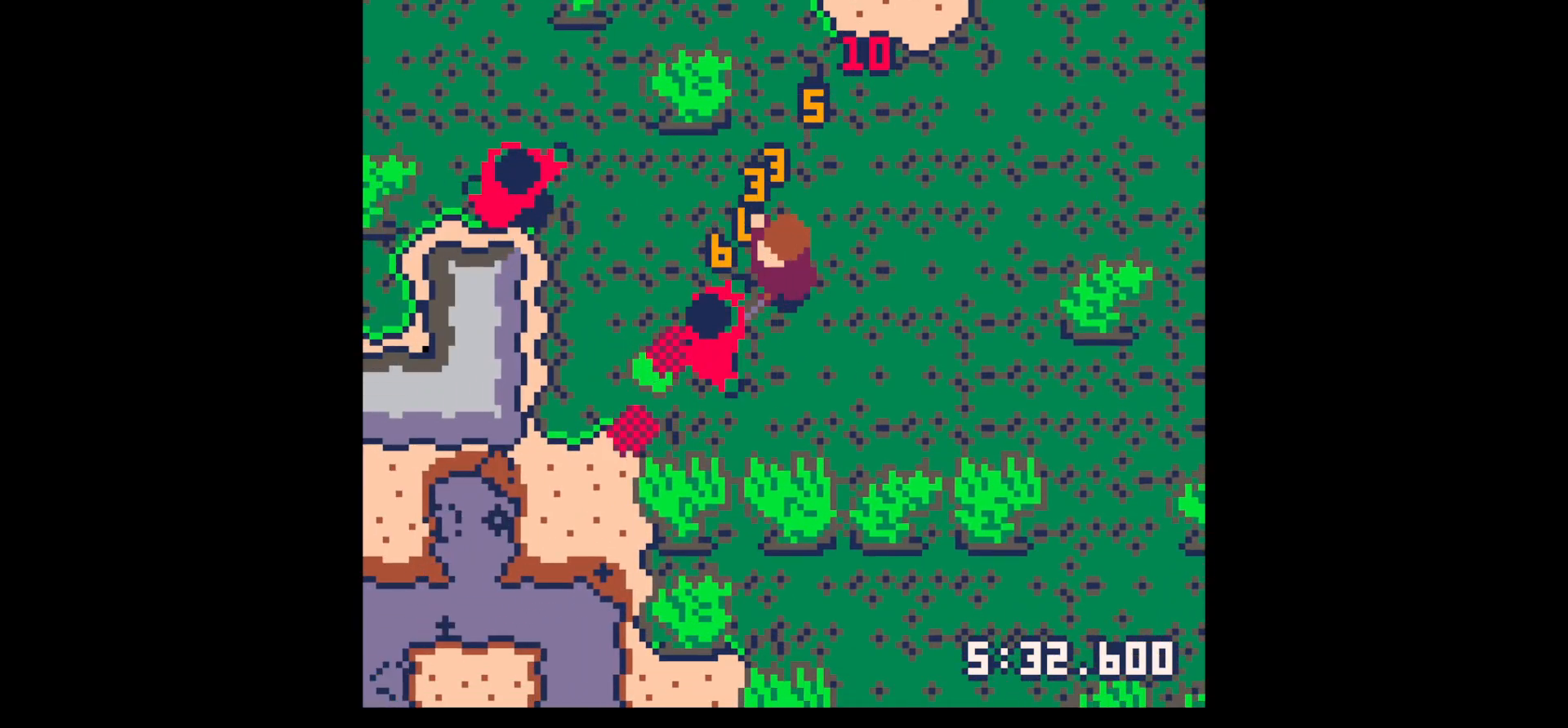
{"keys": ["x"], "events": [[83, "down", "down"], [83, "left", "down"], [117, "down", "up"], [117, "left", "up"], [217, "down", "down"], [217, "left", "down"], [317, "down", "up"], [317, "left", "up"], [400, "down", "down"], [400, "left", "down"], [450, "down", "up"], [450, "left", "up"]]}